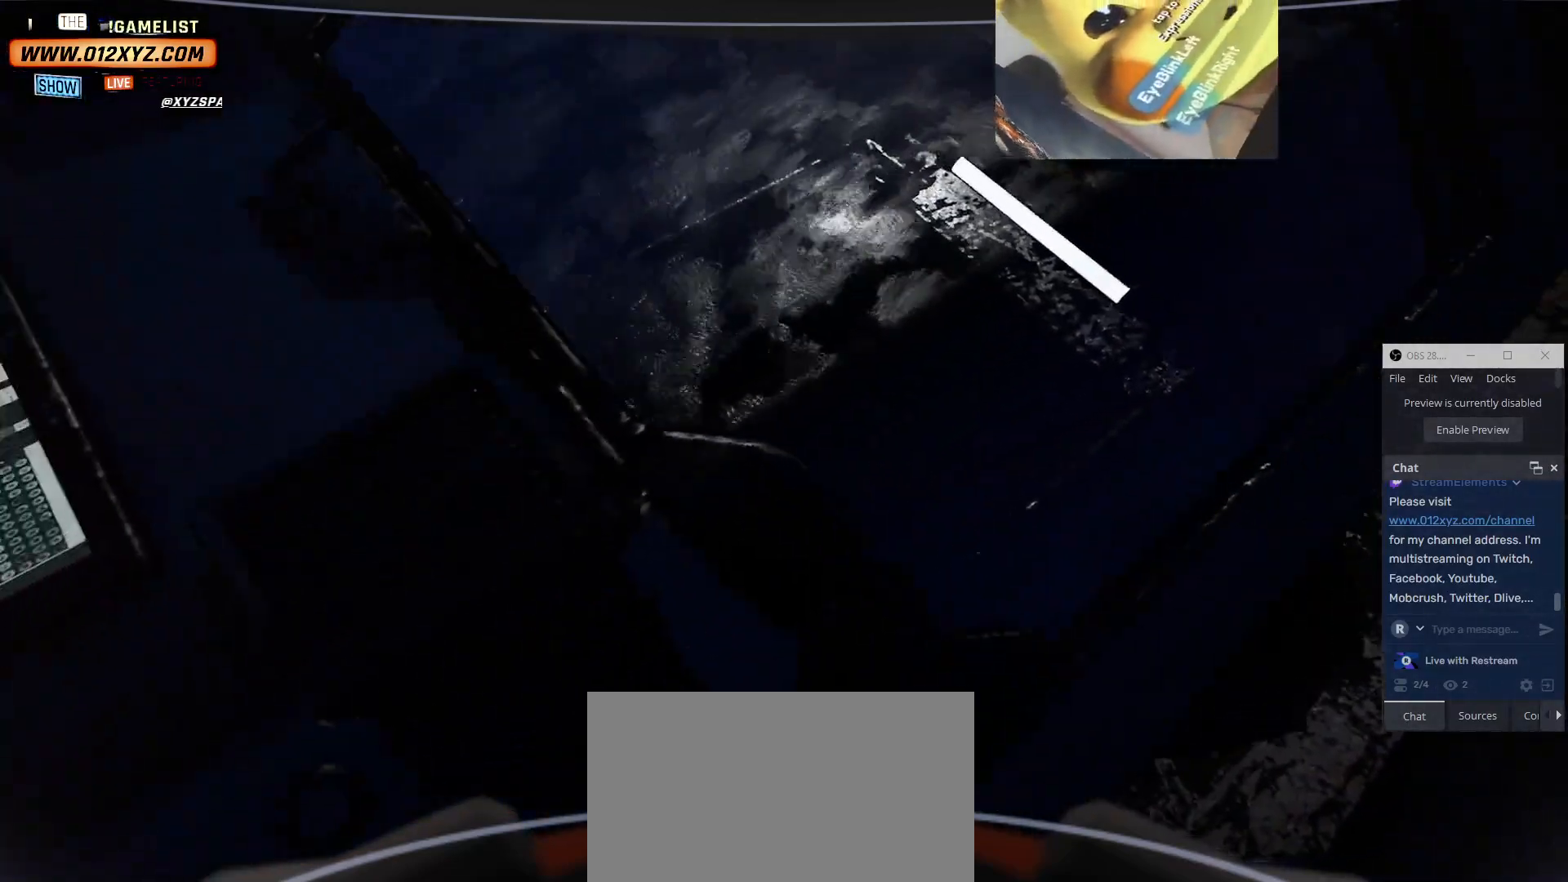
Gameplay with keyboard and mouse; each line is a JSON object with the keys and mouse buttons held at the frame after it. "events" lists presses ("down") and releases ("up") of "1", "2", "3", "4", "5", "a", "alt", "b", "c", "ctrl", "d", "e", "f", "g", "q", "r", "s", "shift", "space", "t", "tab", "v", "w", "x", "z", "mouse_left", "mouse_wheel" and "mouse_right" between this image and that frame as [ms after this image, input, new state], when the widget could be followed in between. "mouse_left", "mouse_wheel", "mouse_right" = the "left", "wheel", "right" buttons of the "mouse" list. No other keys are recorded. "wheel" means that the mouse wheel is clicked or scrolled. Not read: mouse_move.
{"keys": [], "mouse": [], "events": [[400, "d", "up"]]}
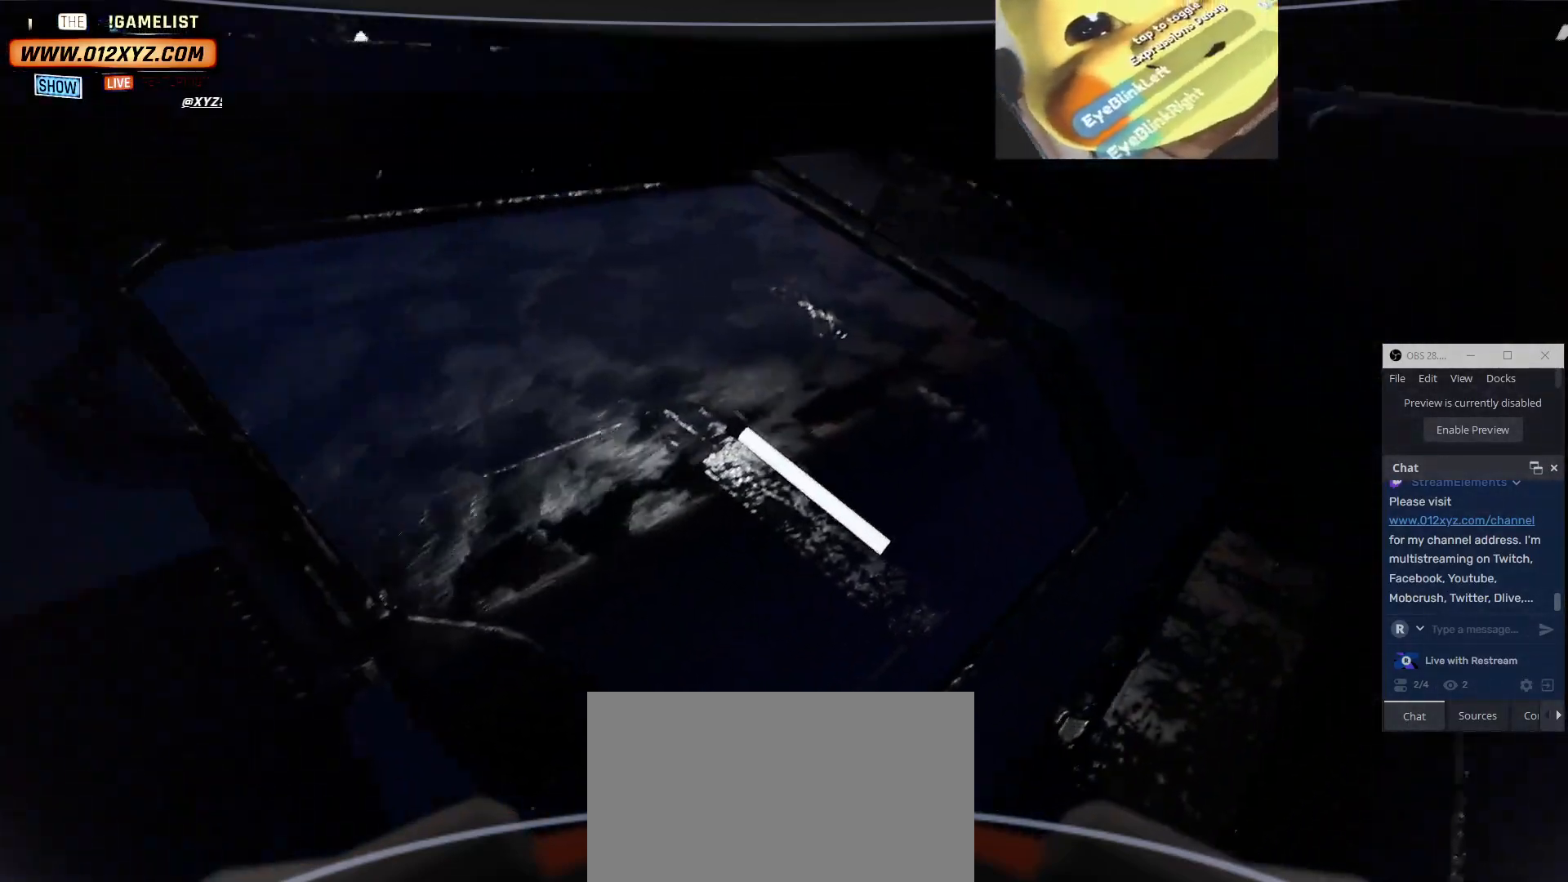
{"keys": [], "mouse": [], "events": []}
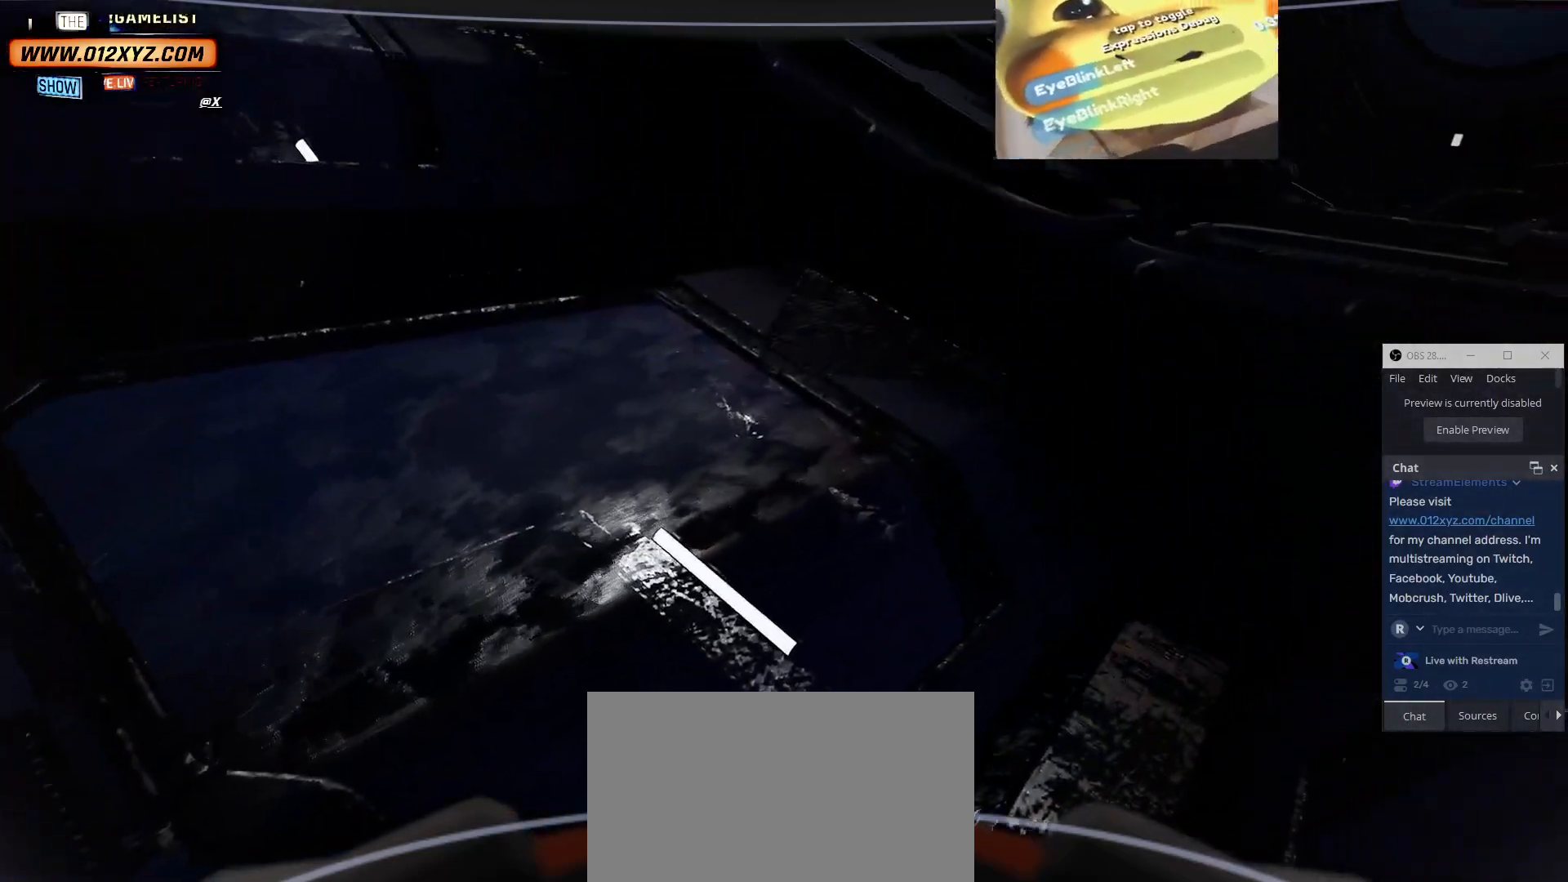
{"keys": [], "mouse": [], "events": []}
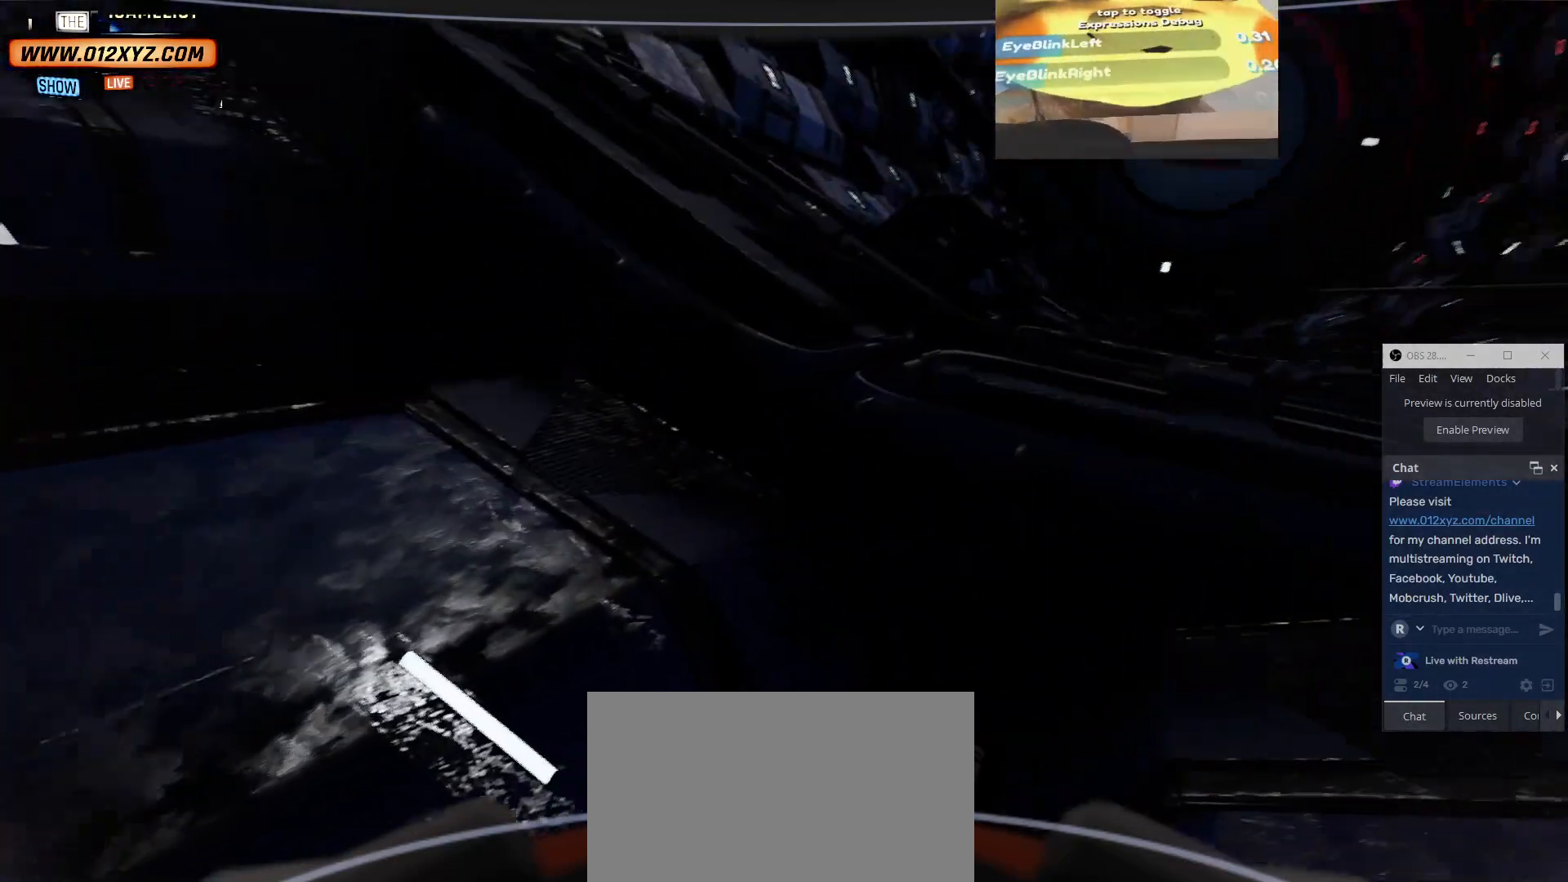
{"keys": [], "mouse": [], "events": []}
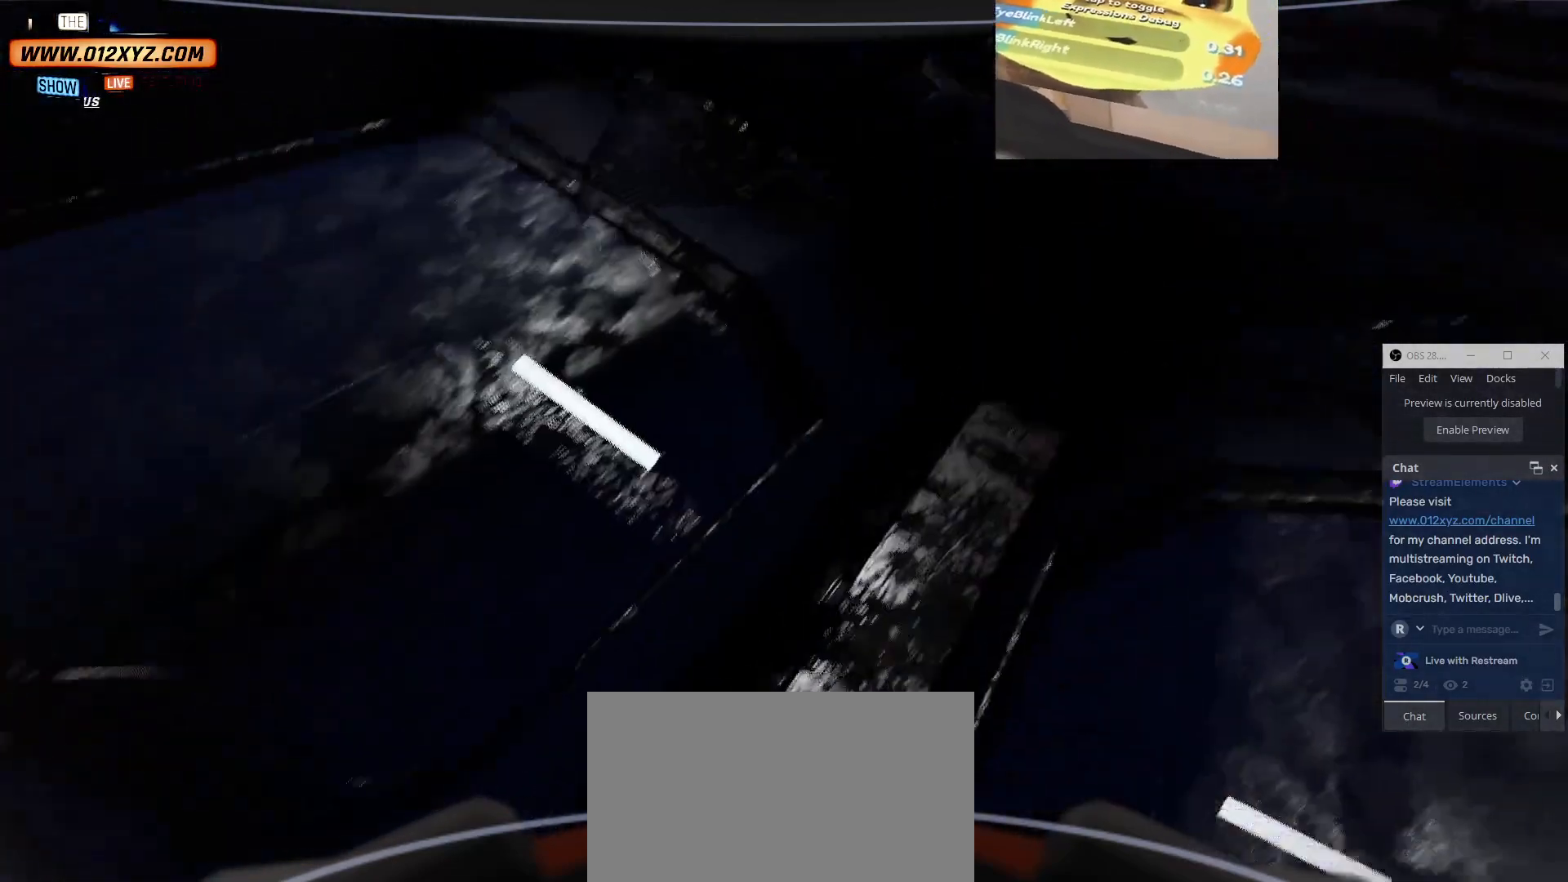
{"keys": [], "mouse": [], "events": [[34, "w", "down"], [367, "w", "up"]]}
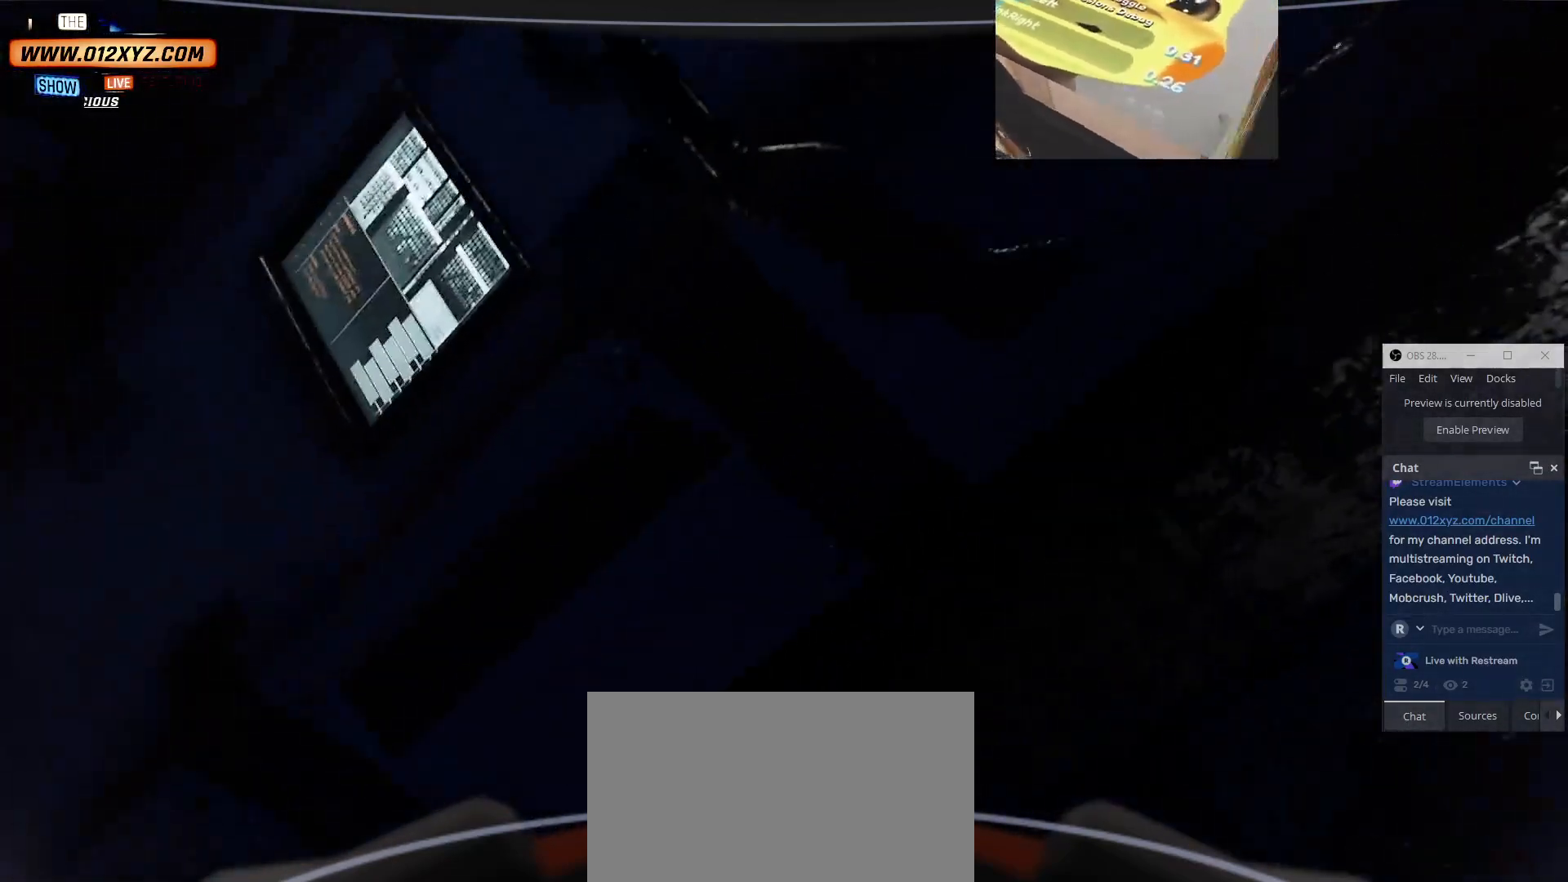
{"keys": ["w"], "mouse": [], "events": [[334, "w", "down"]]}
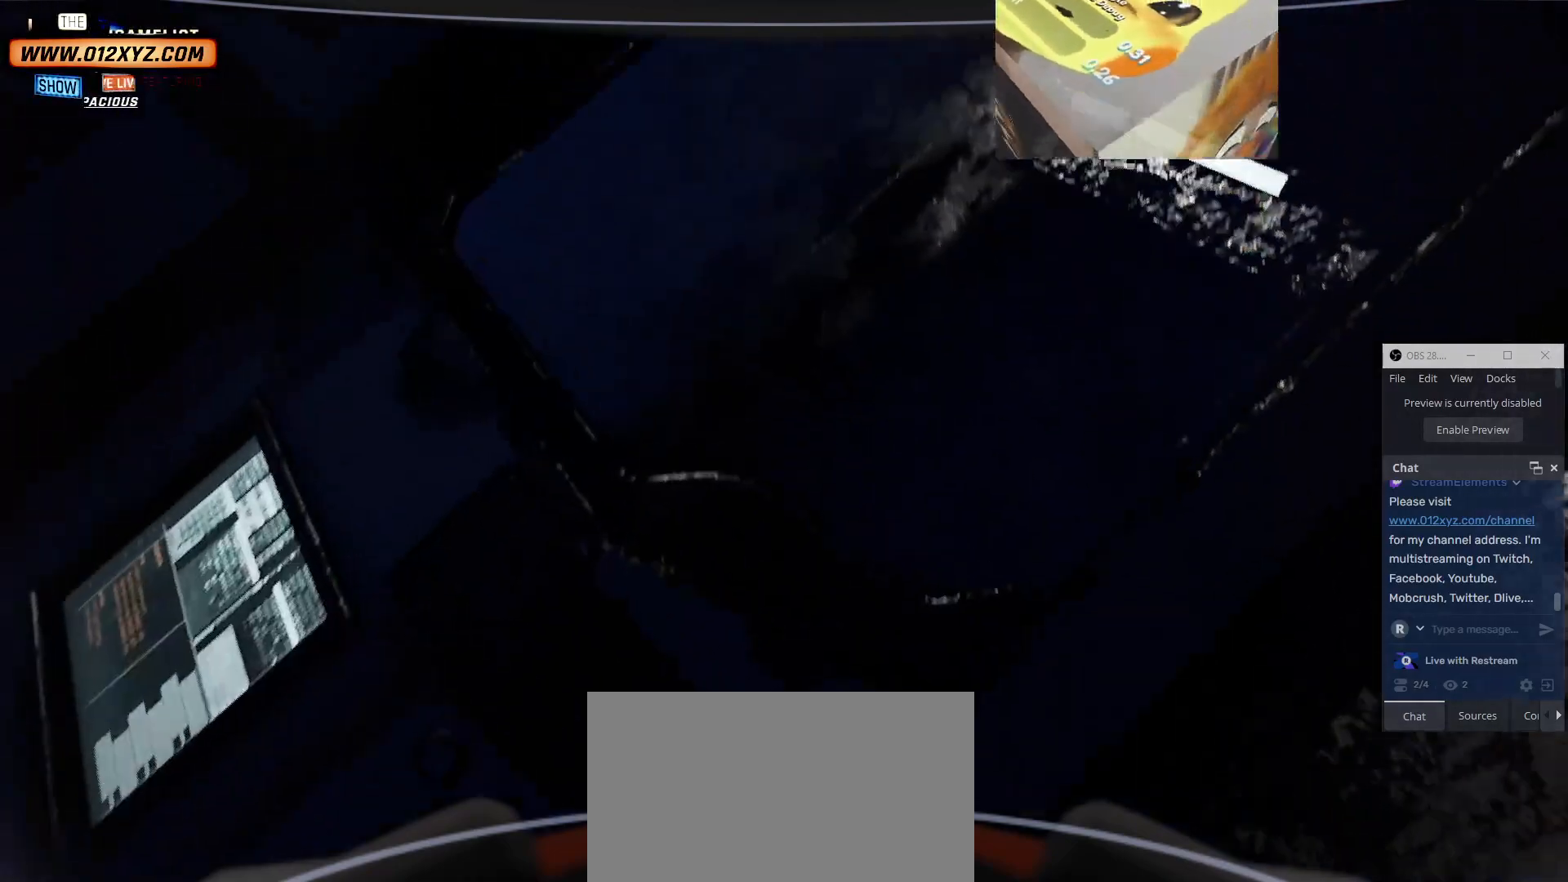
{"keys": [], "mouse": [], "events": [[167, "w", "up"]]}
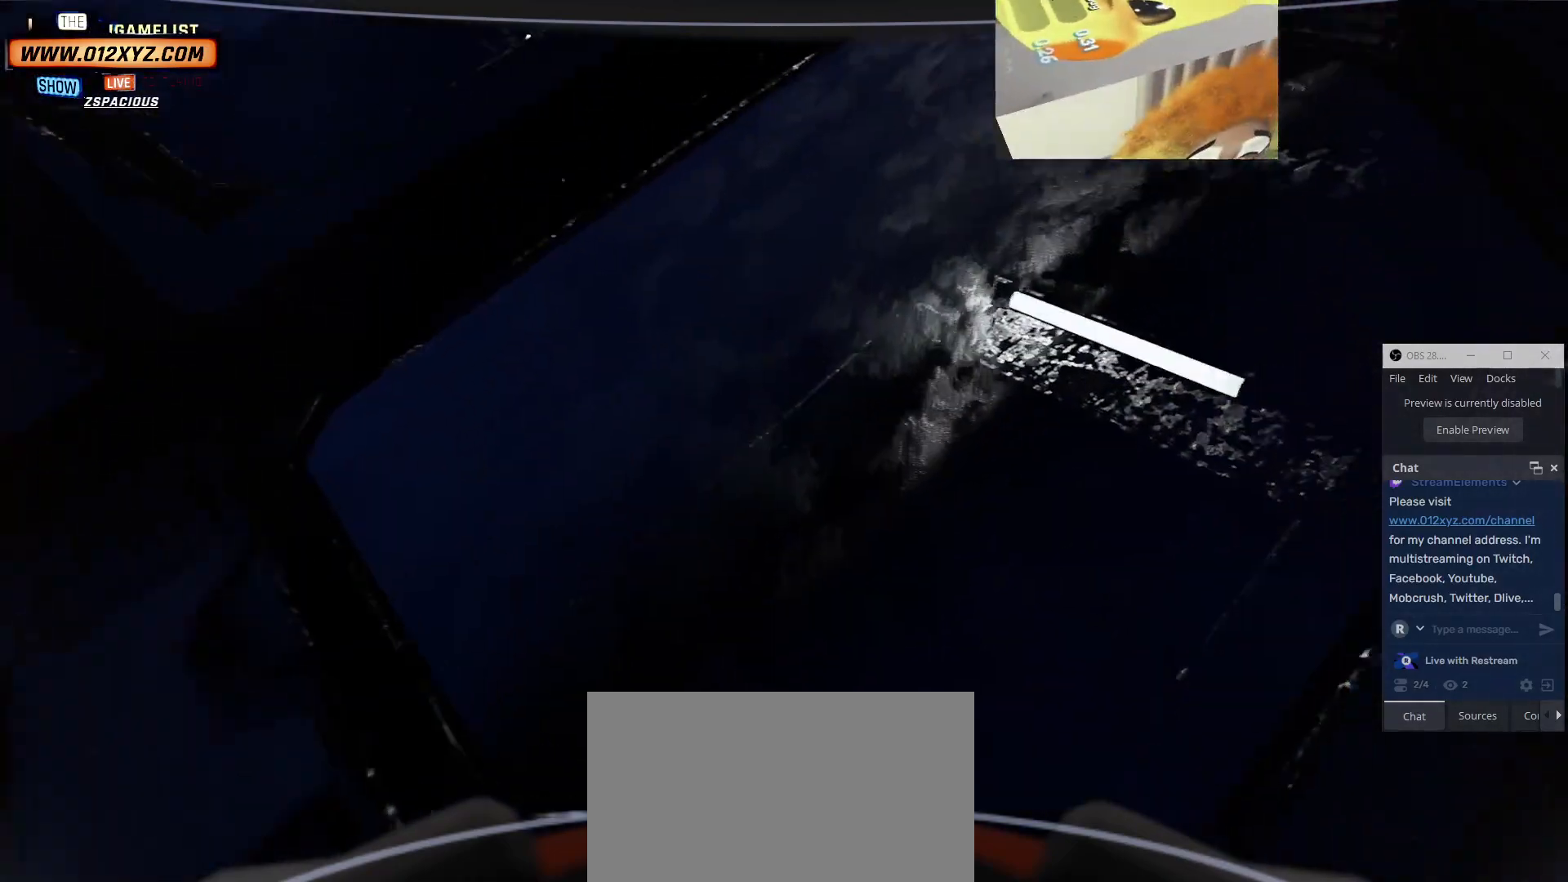
{"keys": [], "mouse": [], "events": []}
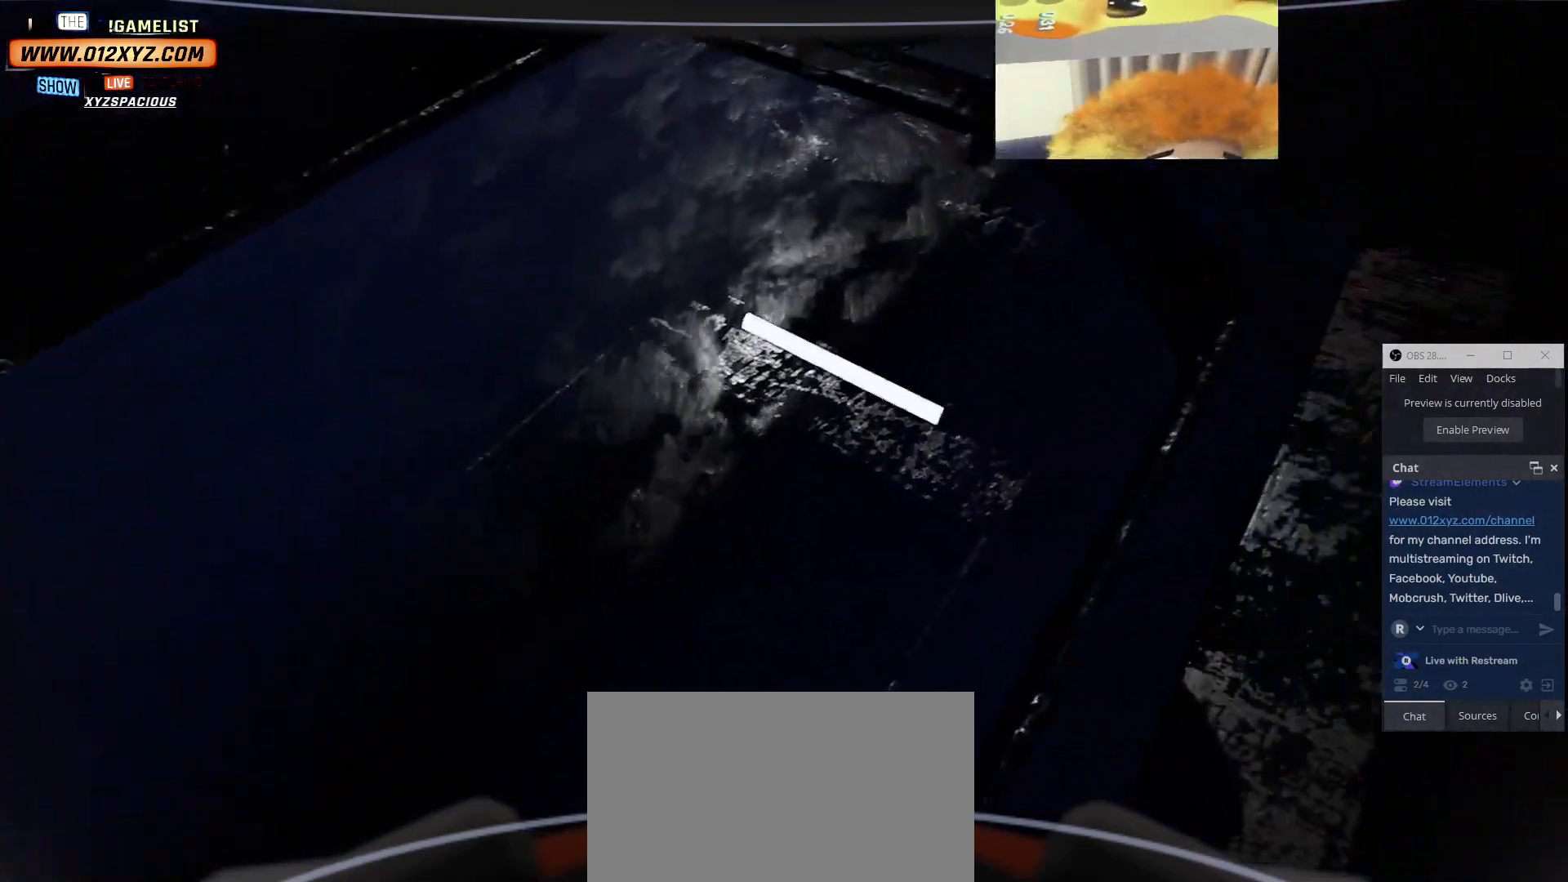
{"keys": ["space"], "mouse": [], "events": [[200, "space", "down"]]}
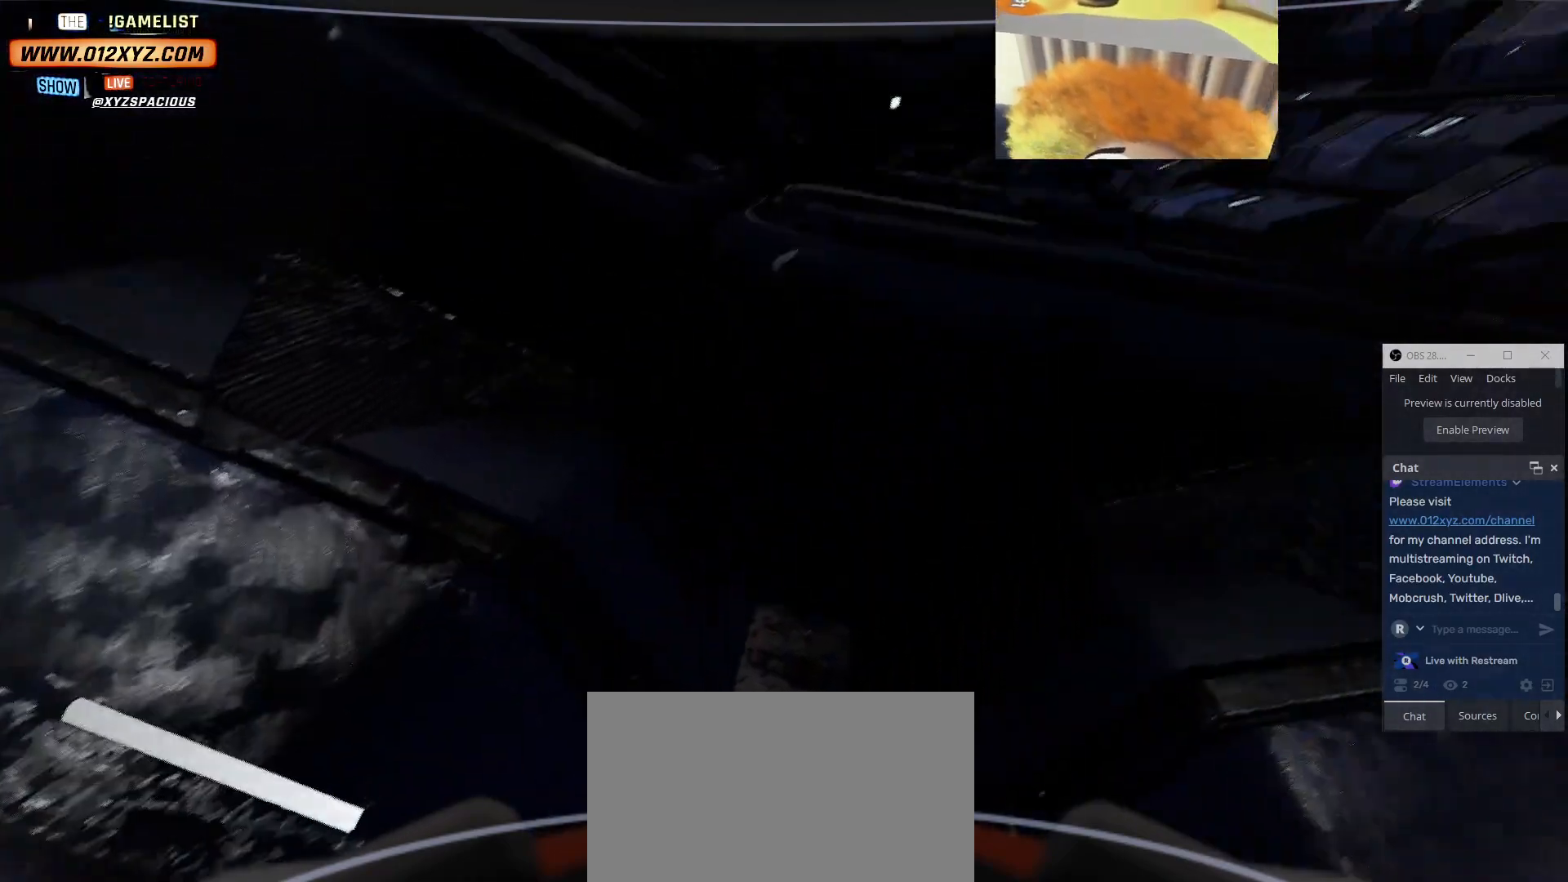
{"keys": ["d"], "mouse": [], "events": [[300, "d", "down"], [367, "space", "up"]]}
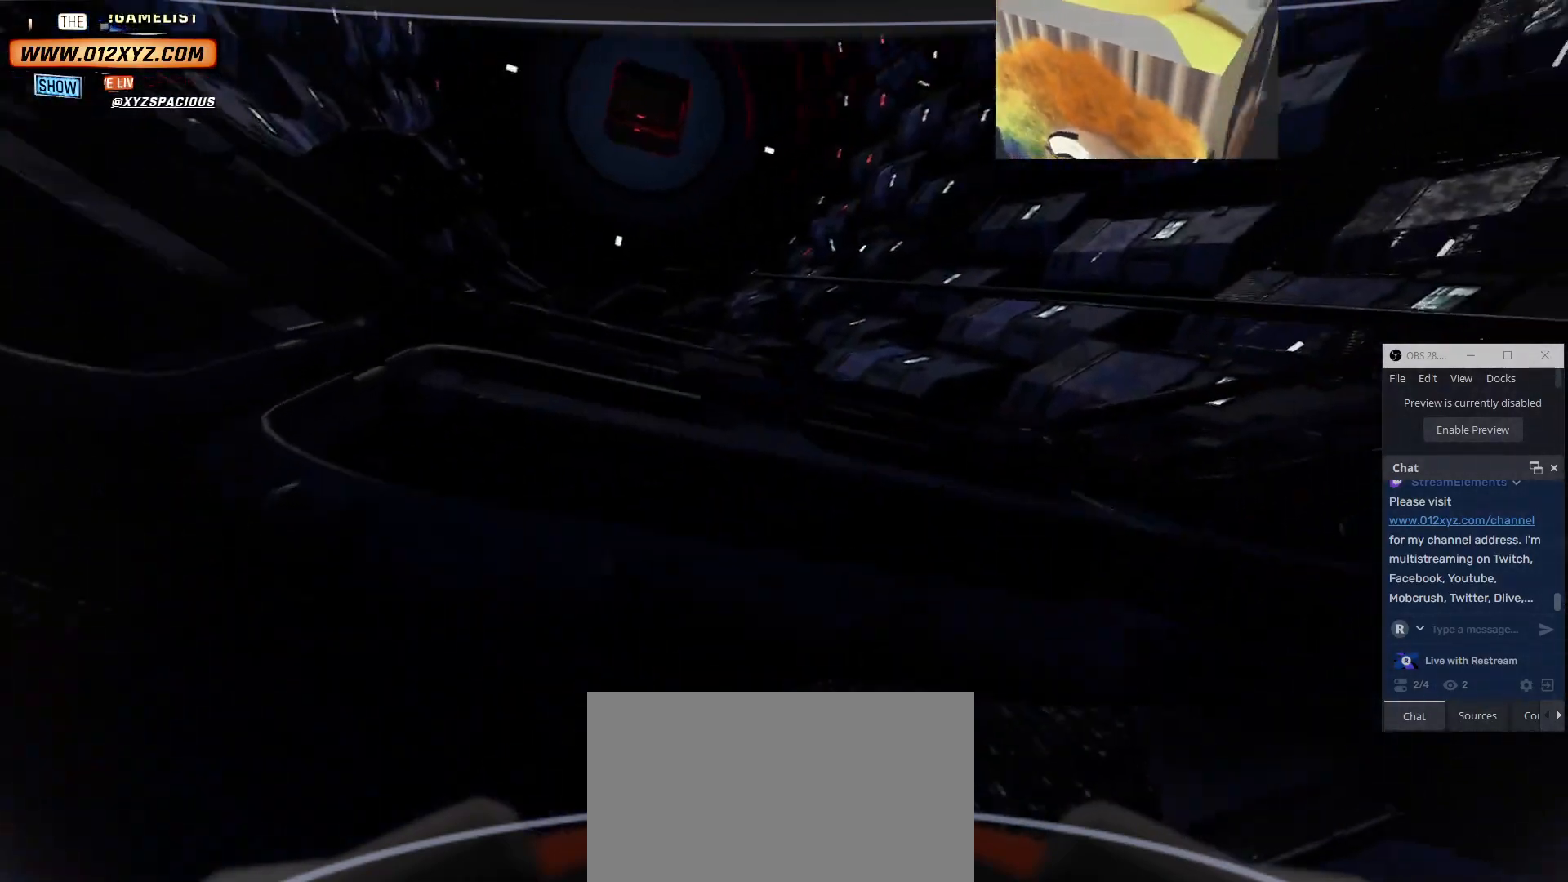
{"keys": ["space", "w"], "mouse": [], "events": [[200, "d", "up"], [200, "w", "down"], [367, "space", "down"]]}
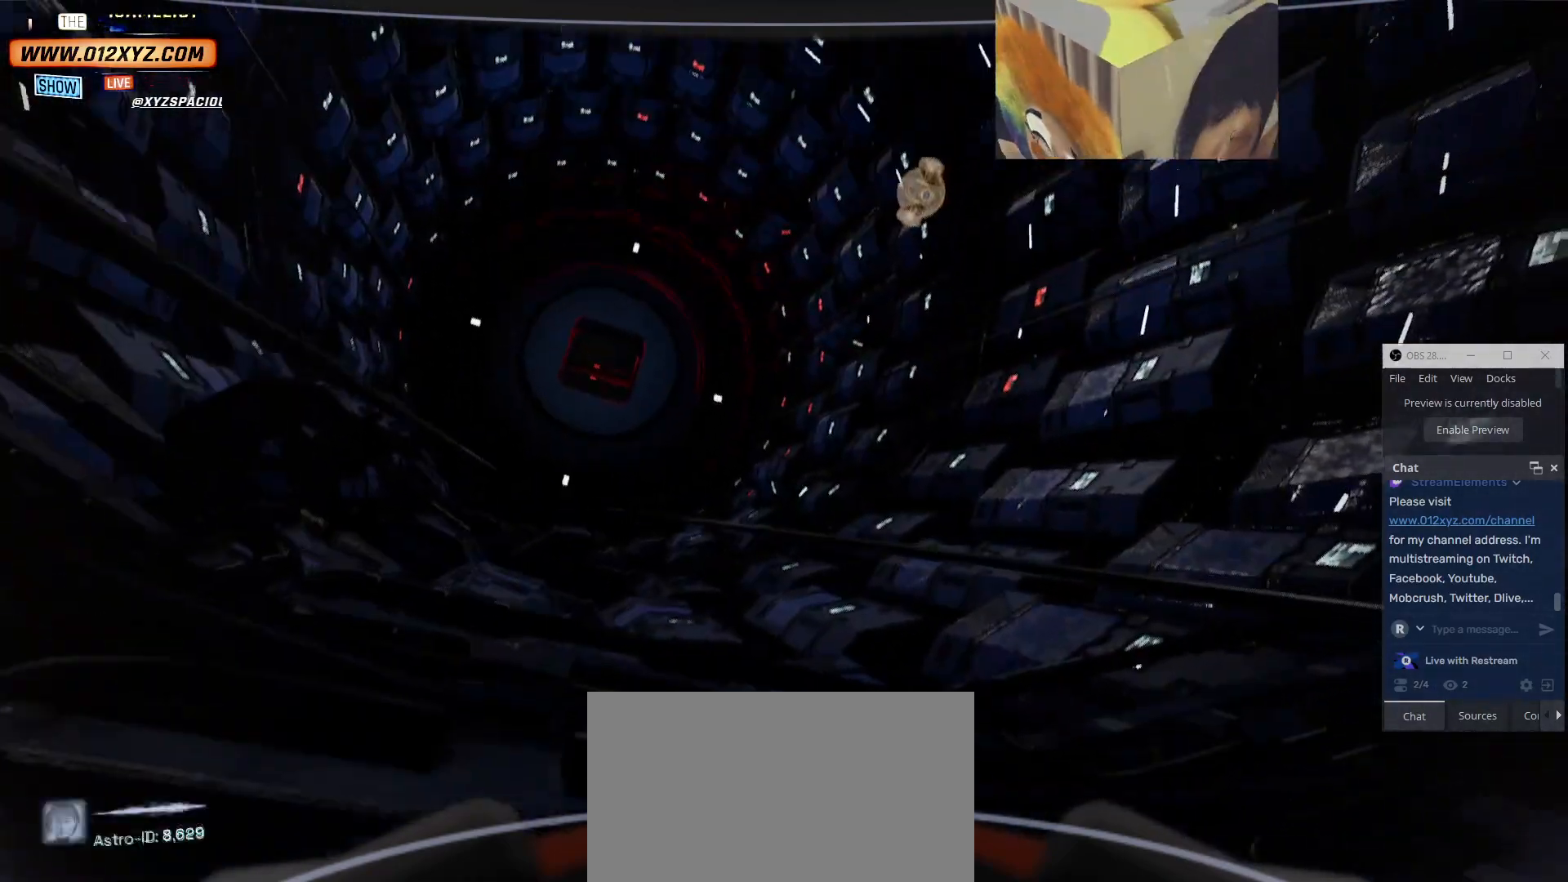
{"keys": ["w"], "mouse": [], "events": [[467, "space", "up"]]}
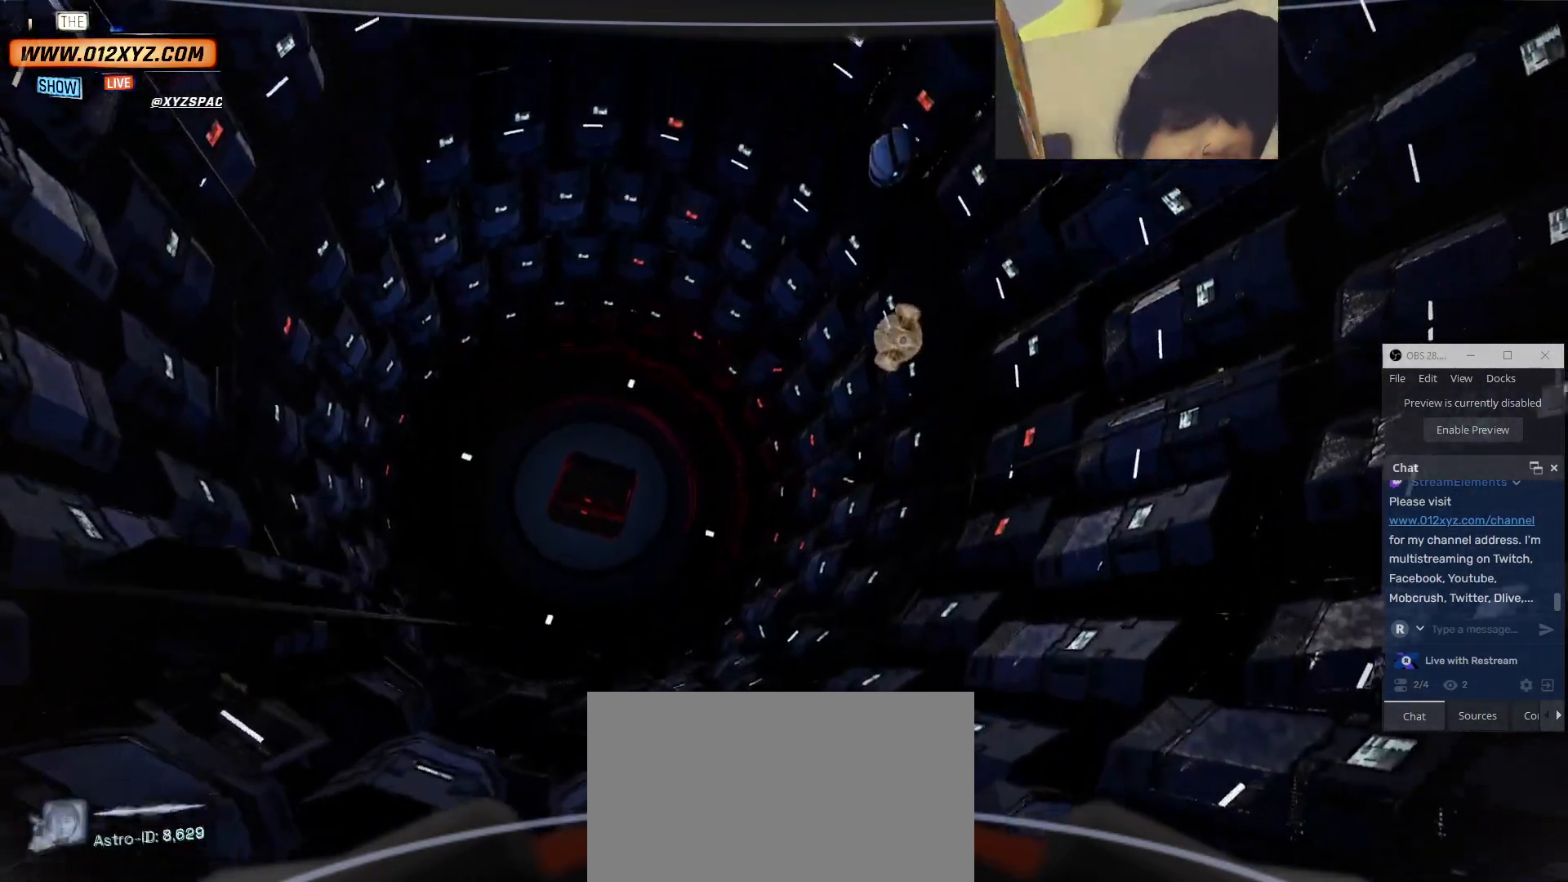
{"keys": [], "mouse": [], "events": [[34, "w", "up"]]}
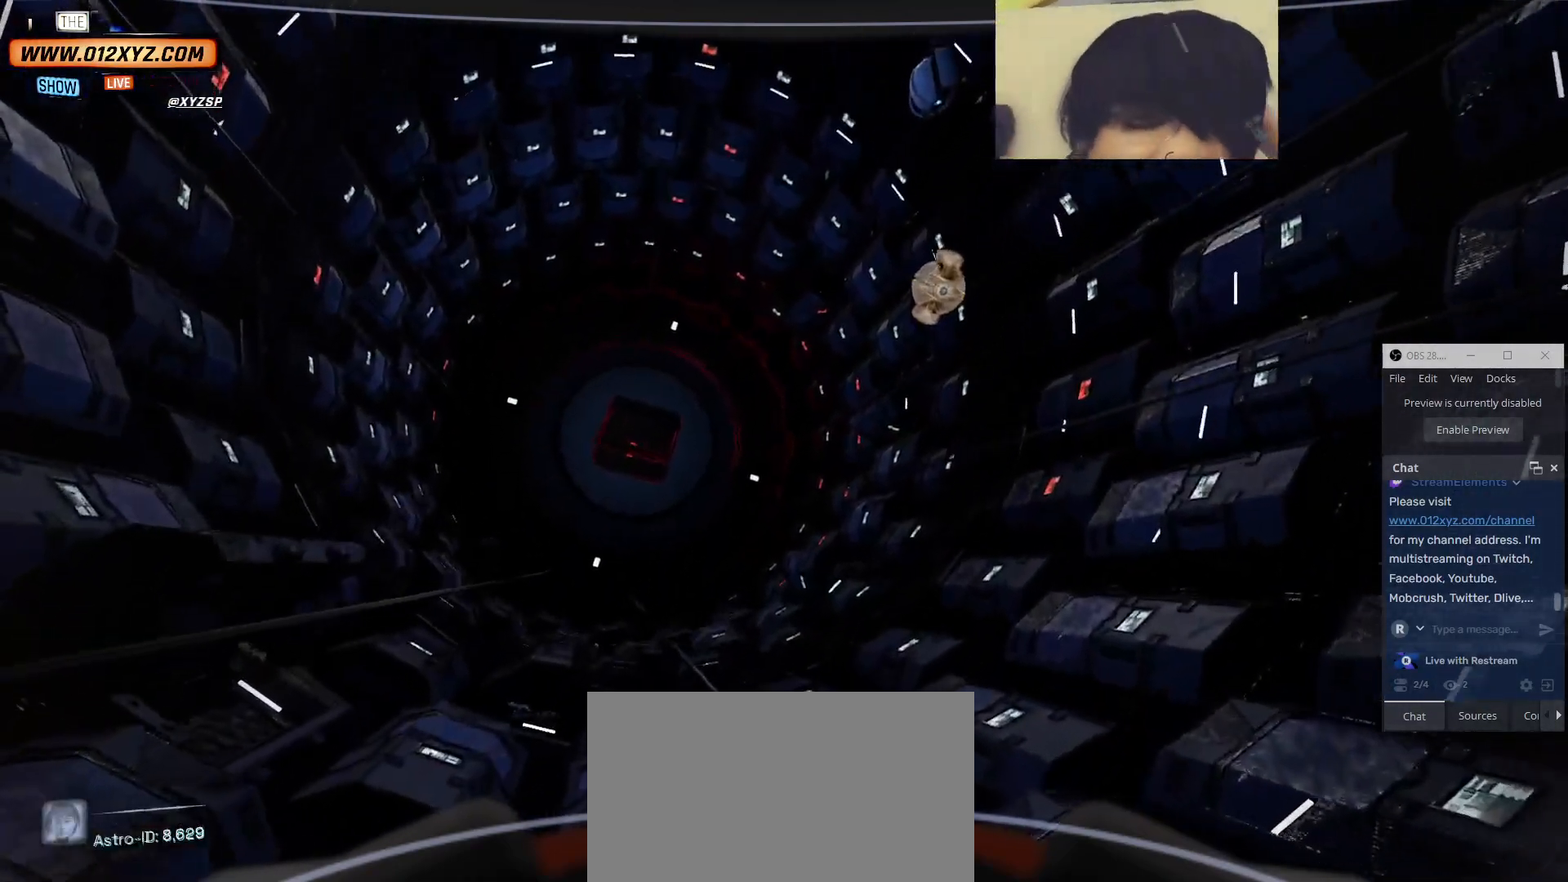
{"keys": ["w"], "mouse": [], "events": [[500, "w", "down"]]}
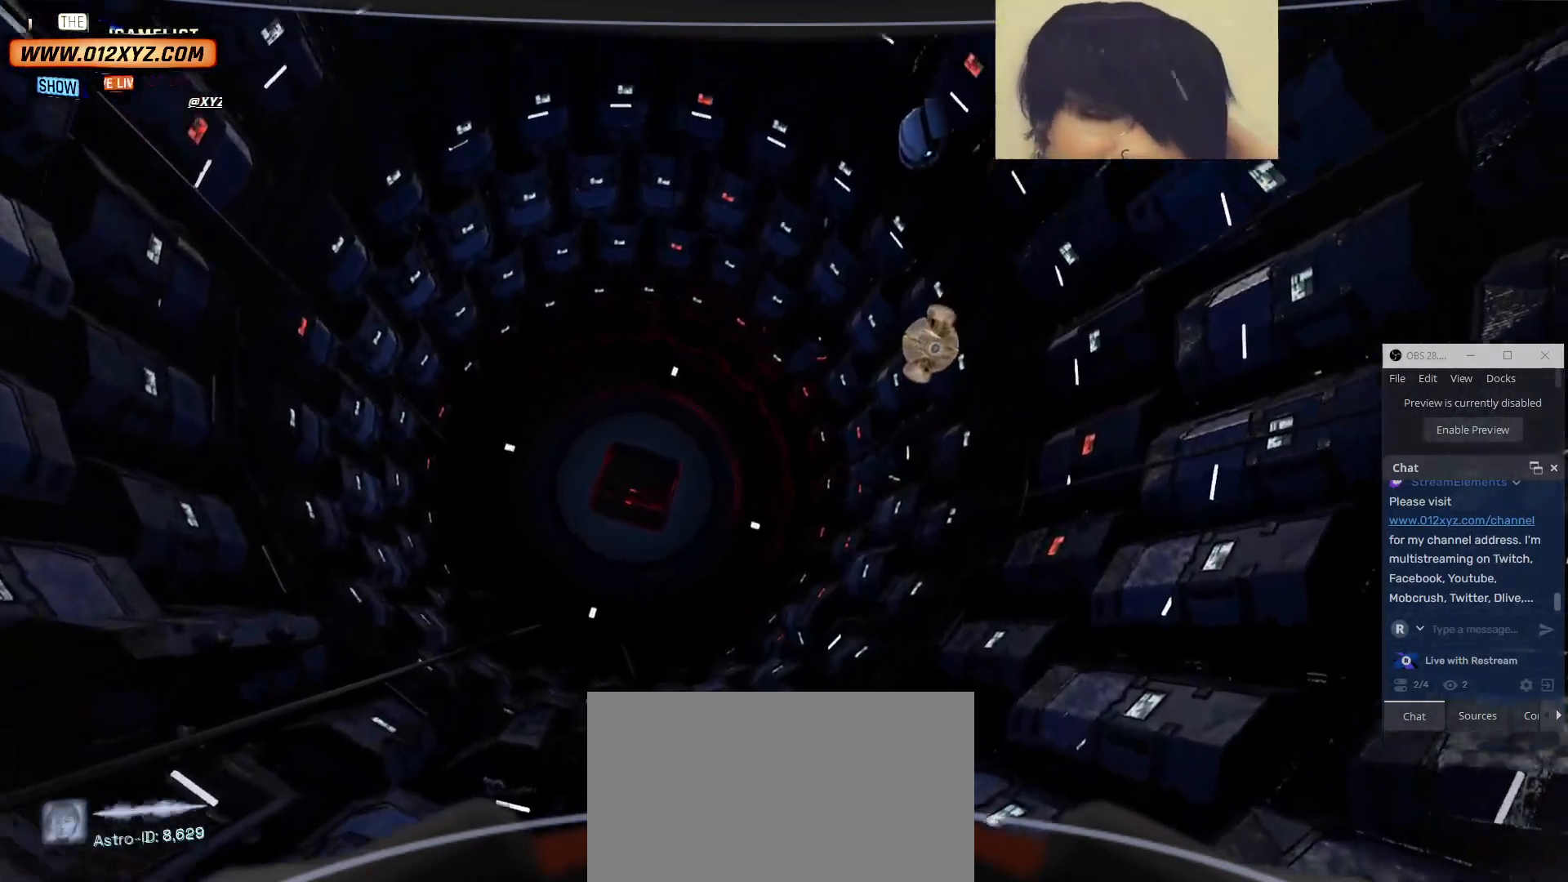
{"keys": [], "mouse": [], "events": [[267, "w", "up"]]}
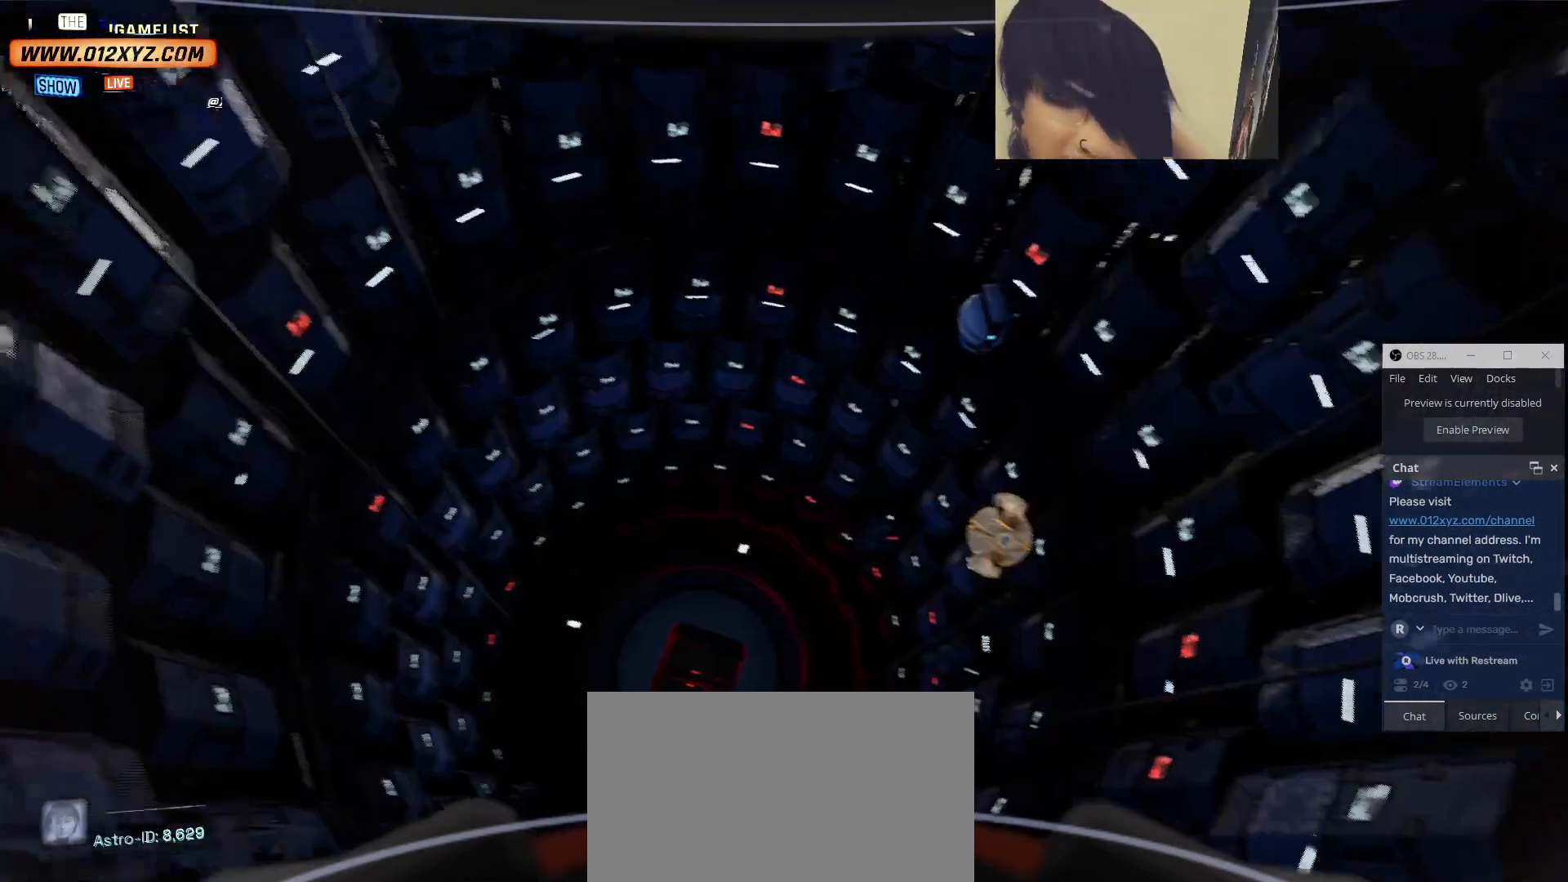
{"keys": [], "mouse": [], "events": []}
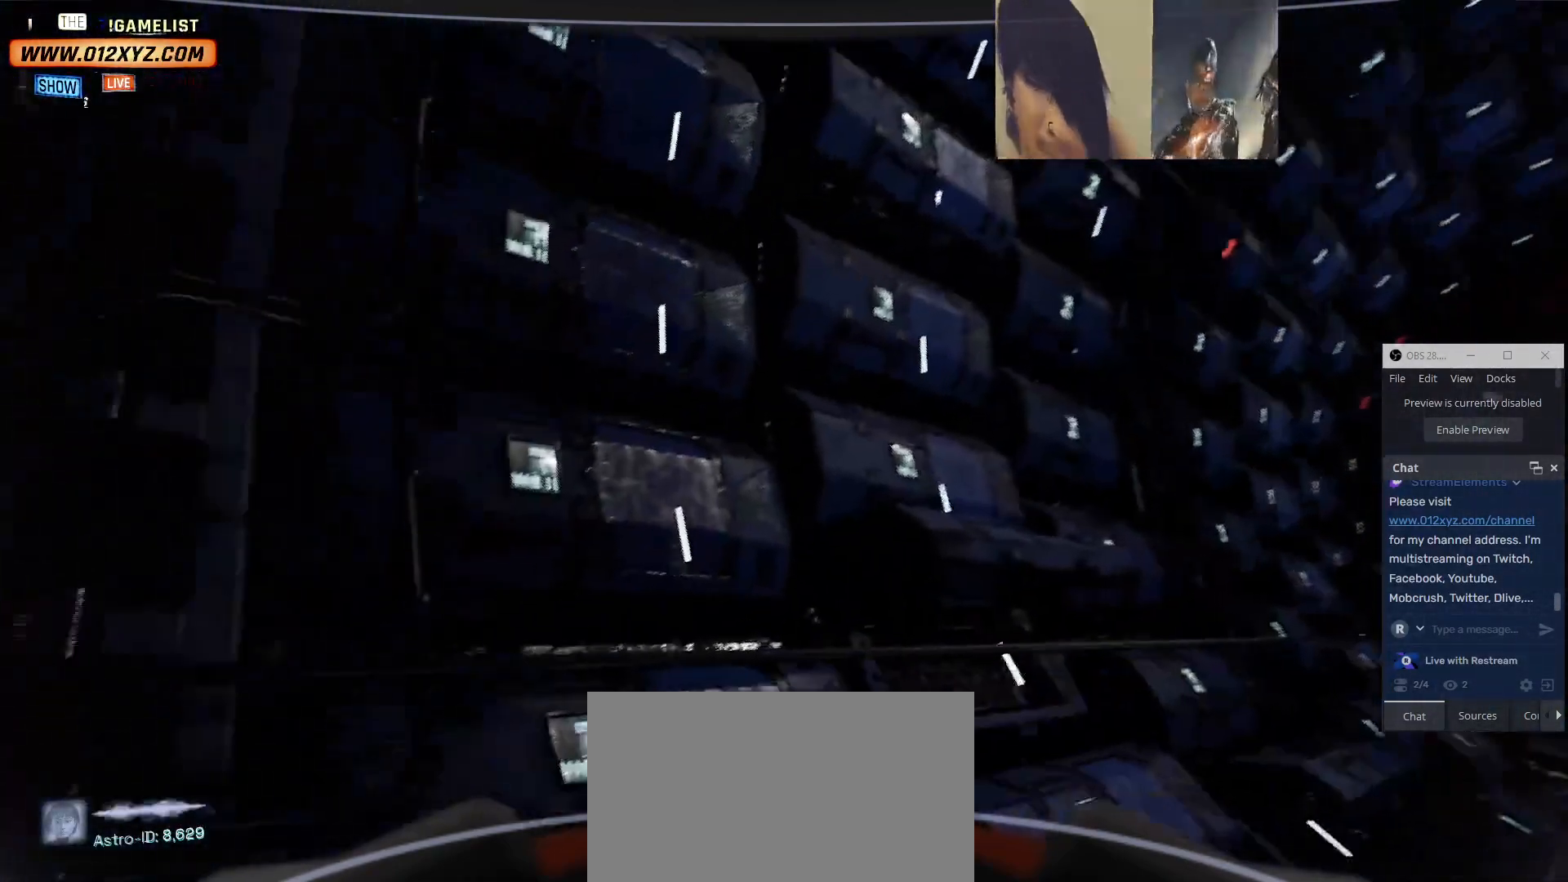
{"keys": [], "mouse": [], "events": []}
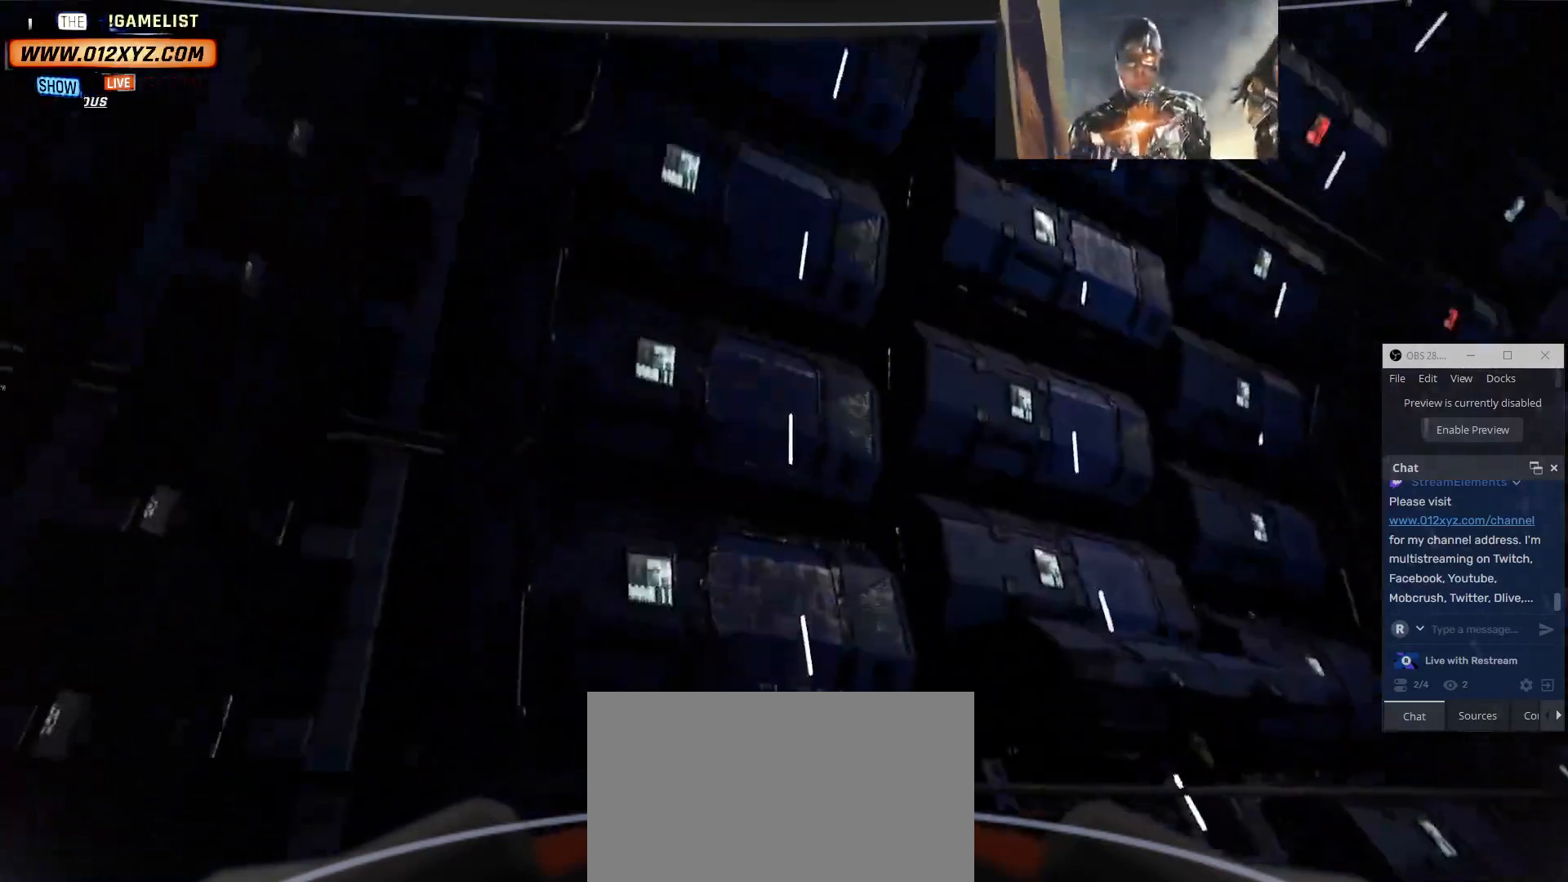
{"keys": [], "mouse": [], "events": []}
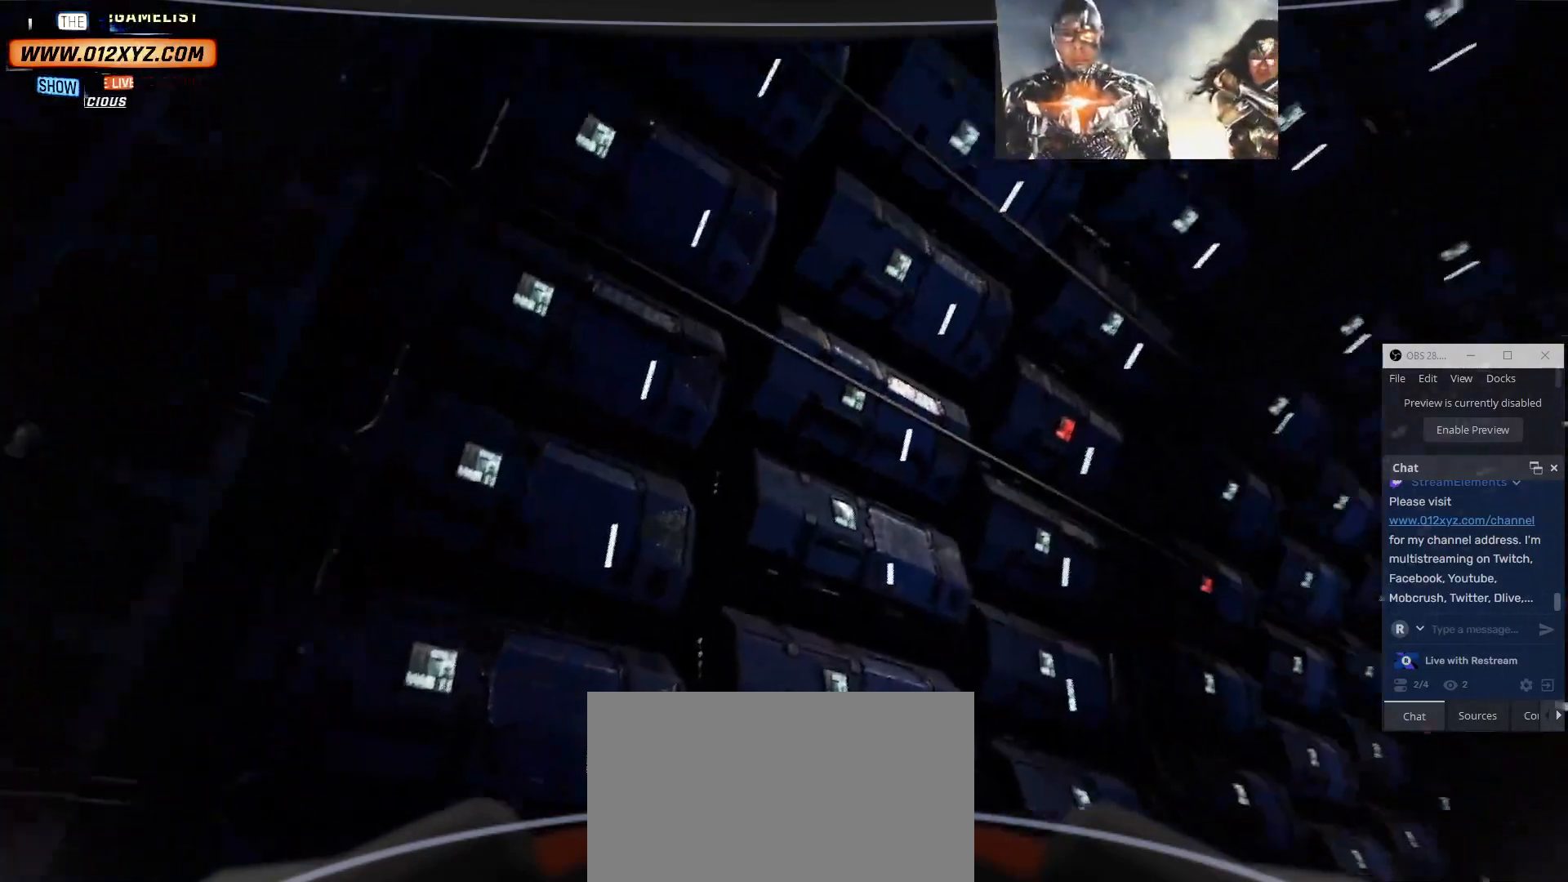
{"keys": [], "mouse": ["right"], "events": [[400, "mouse_right", "down"]]}
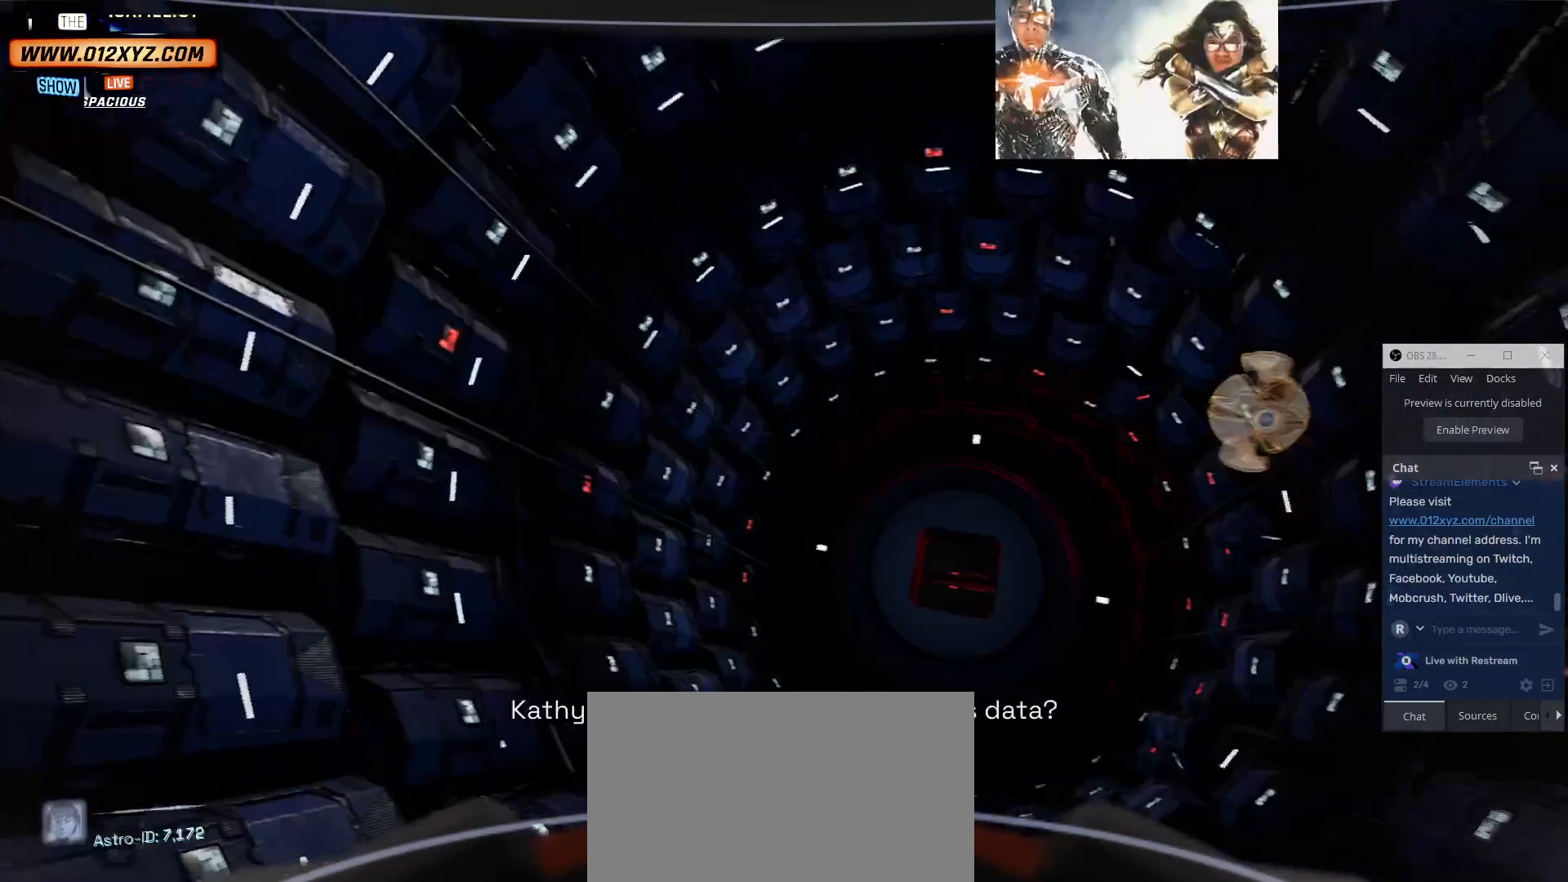
{"keys": [], "mouse": [], "events": [[334, "mouse_right", "up"]]}
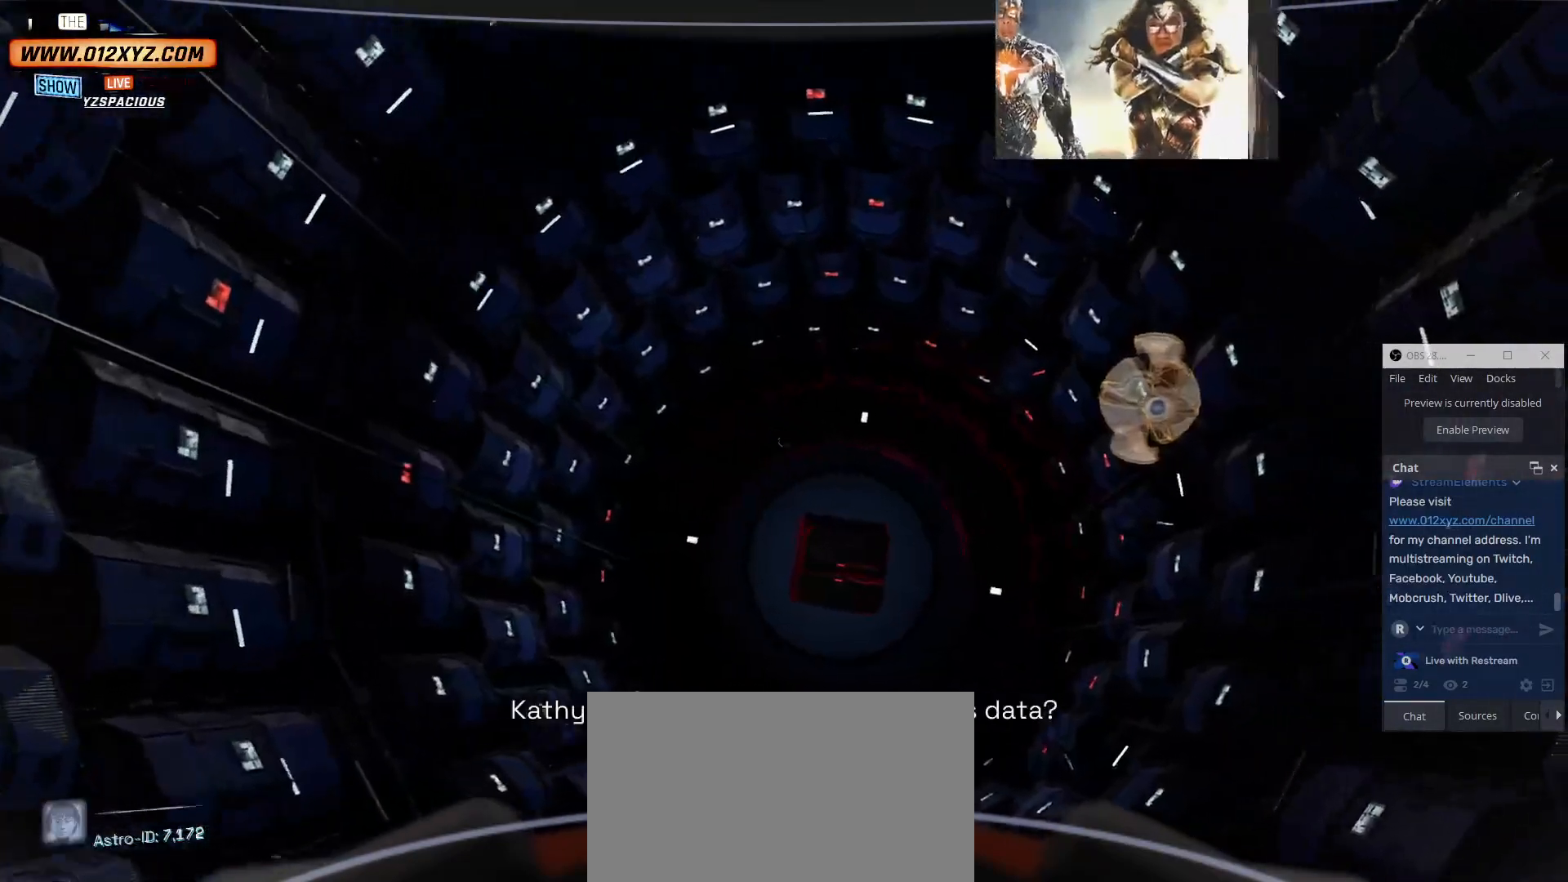
{"keys": [], "mouse": [], "events": [[34, "w", "down"], [267, "w", "up"]]}
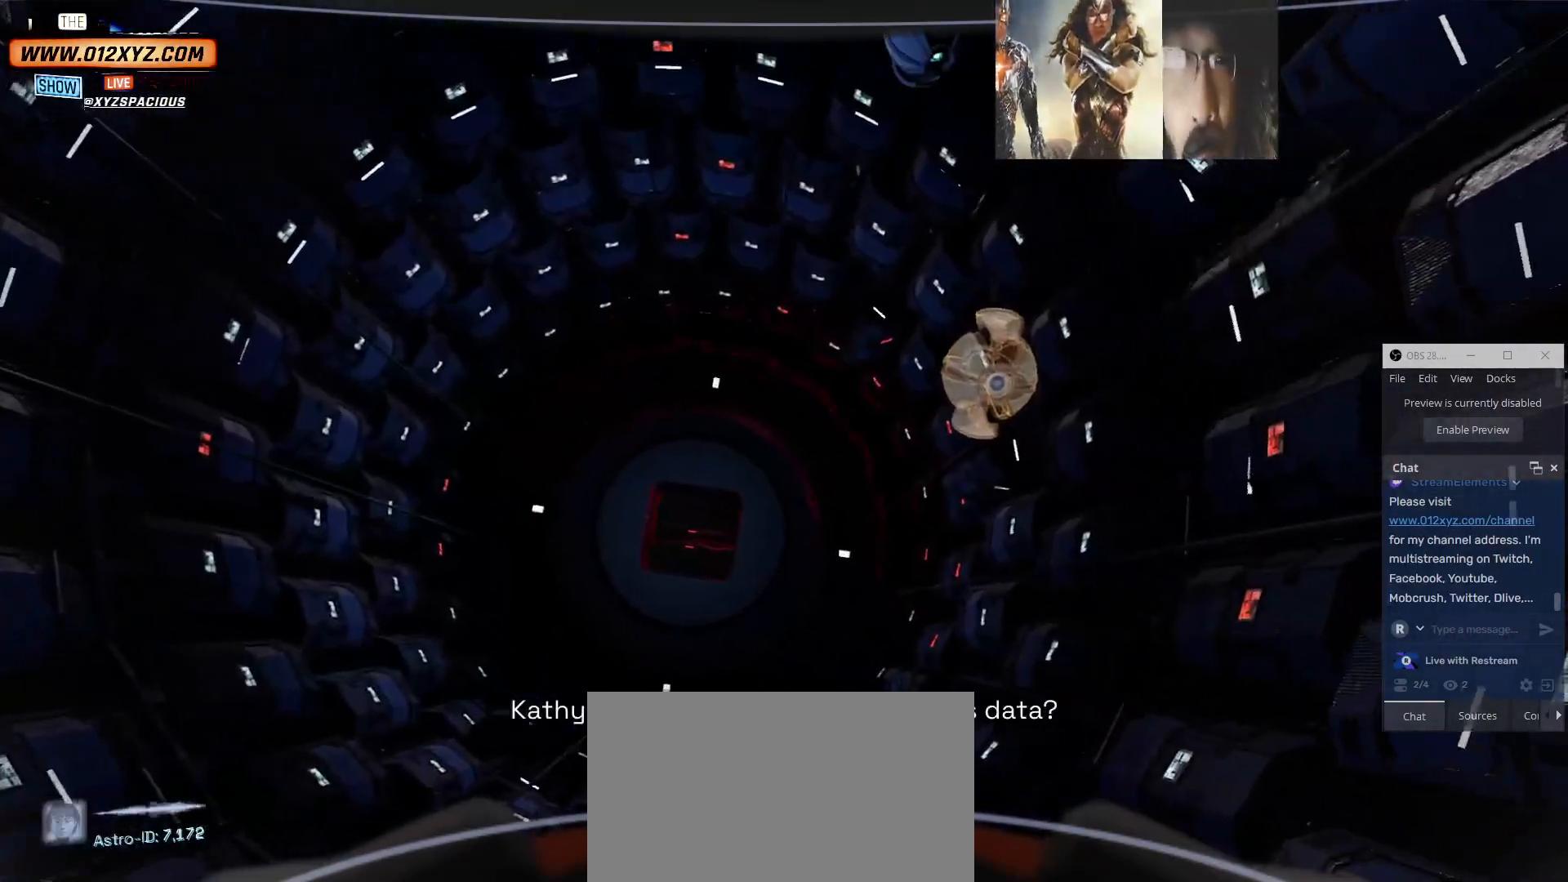
{"keys": ["w"], "mouse": [], "events": [[134, "w", "down"]]}
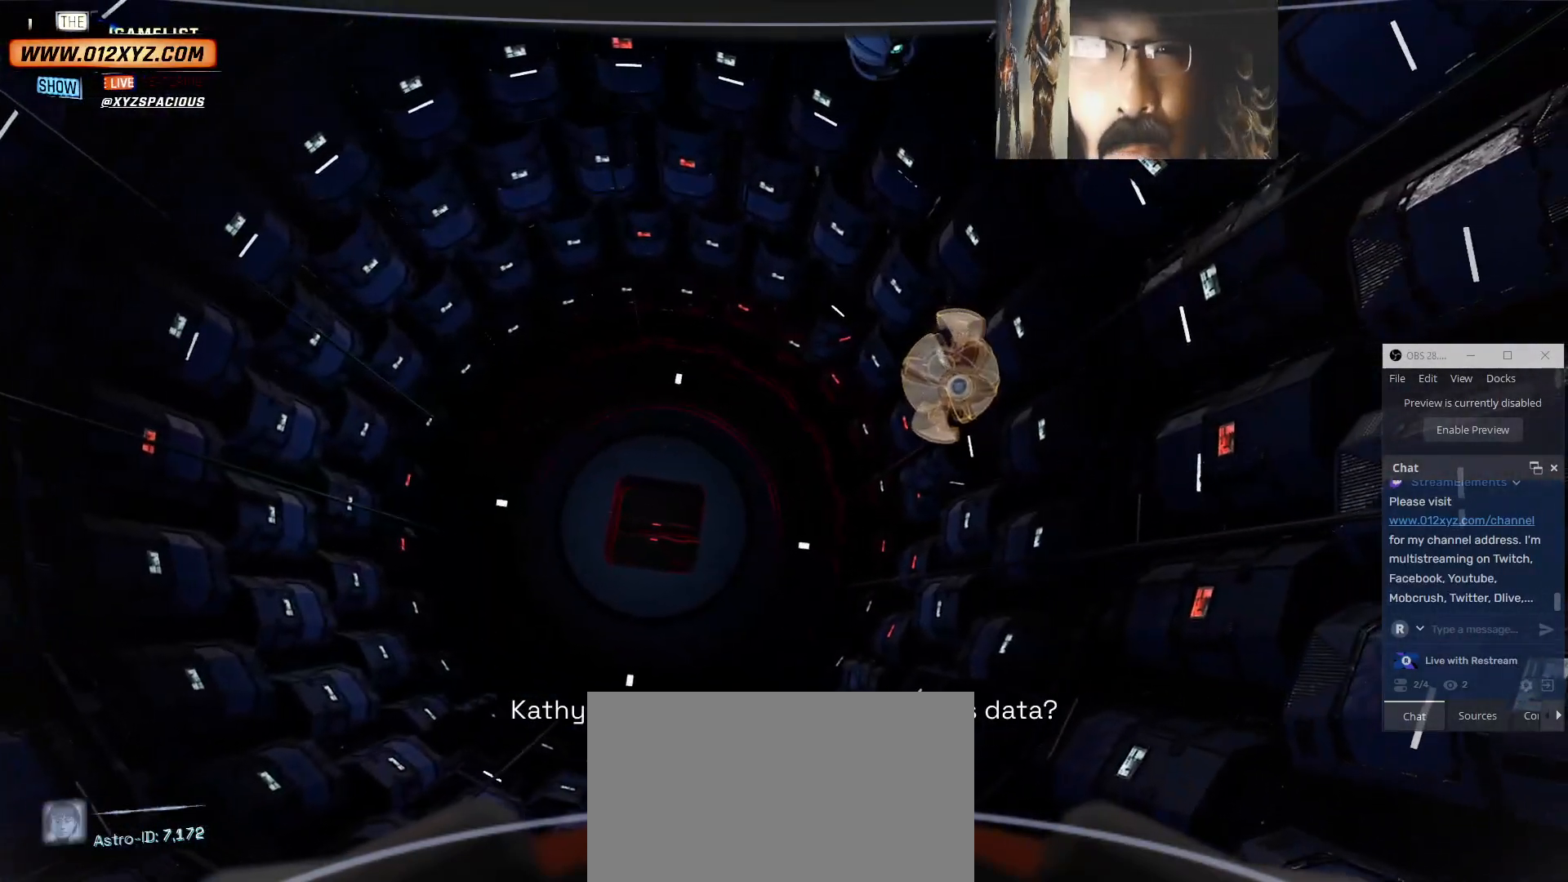
{"keys": ["w"], "mouse": [], "events": []}
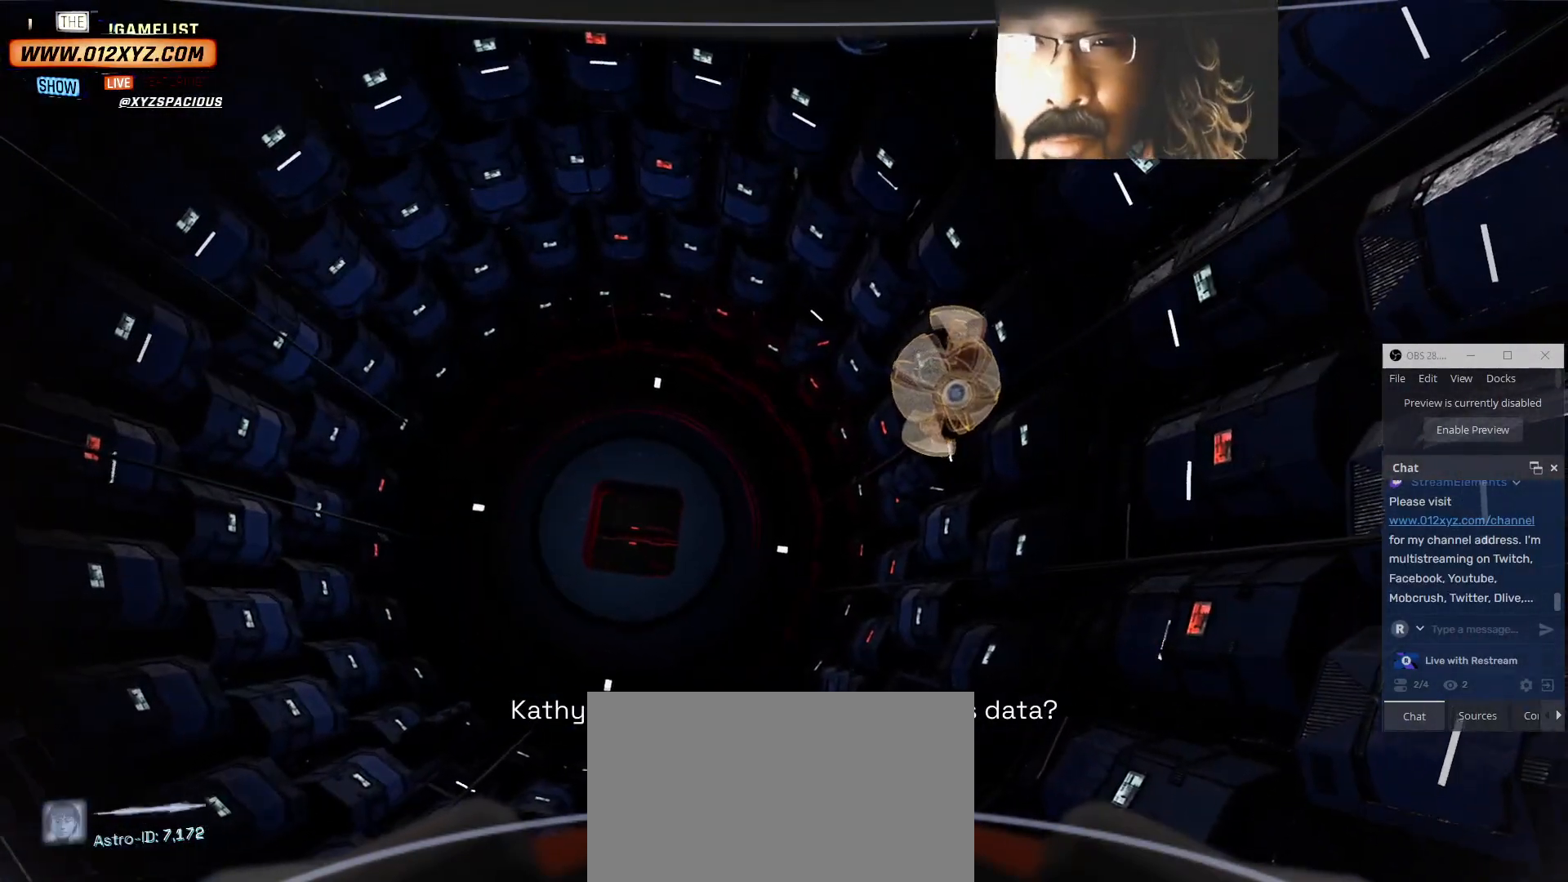
{"keys": [], "mouse": [], "events": [[234, "d", "down"], [400, "d", "up"], [400, "w", "up"]]}
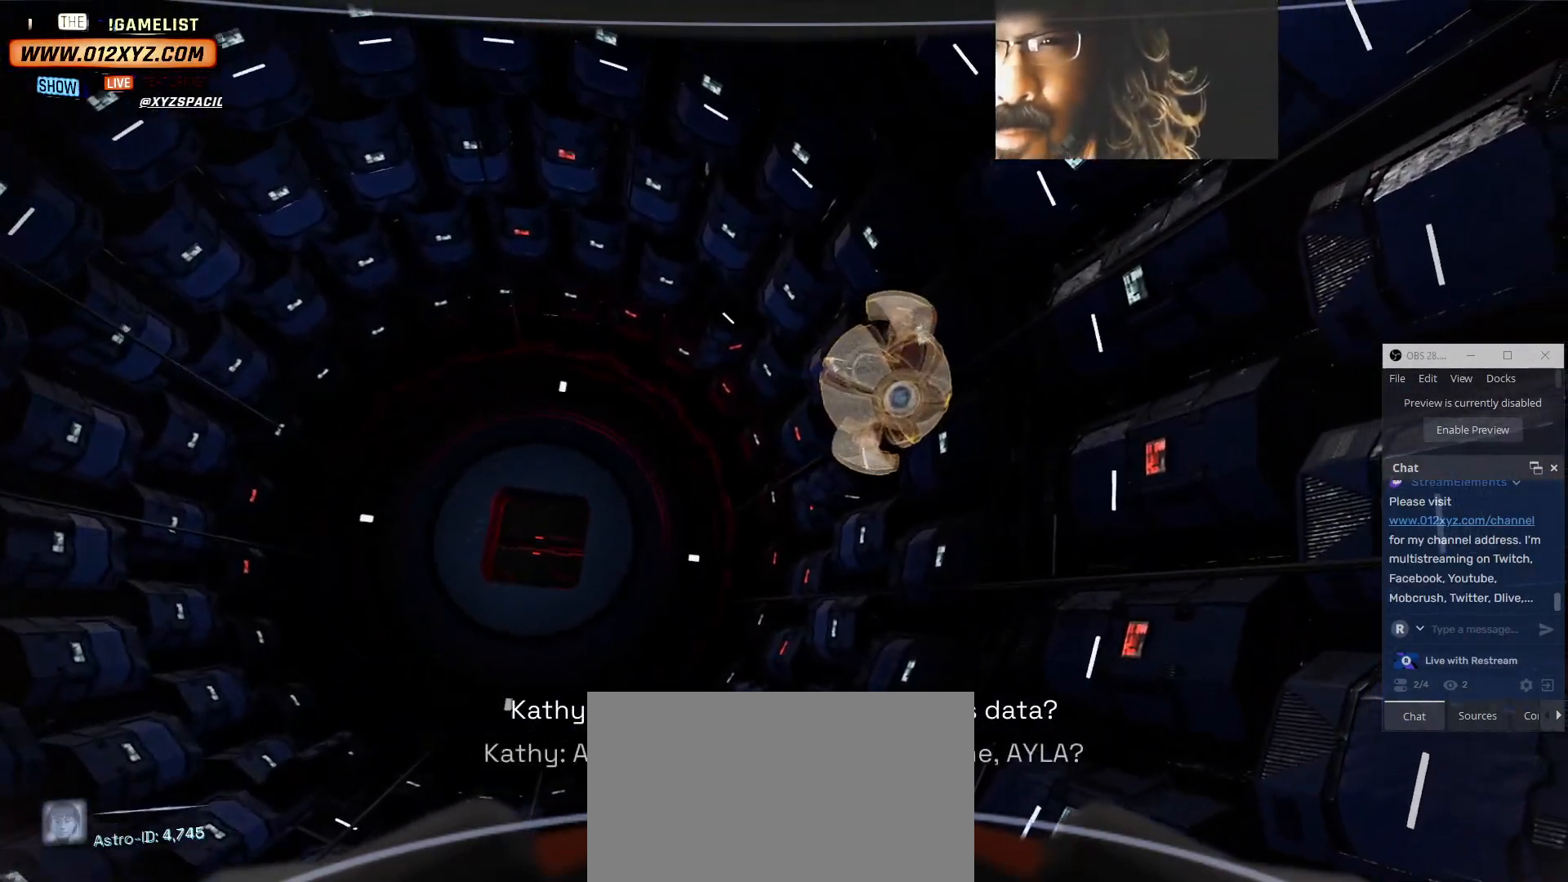
{"keys": [], "mouse": [], "events": []}
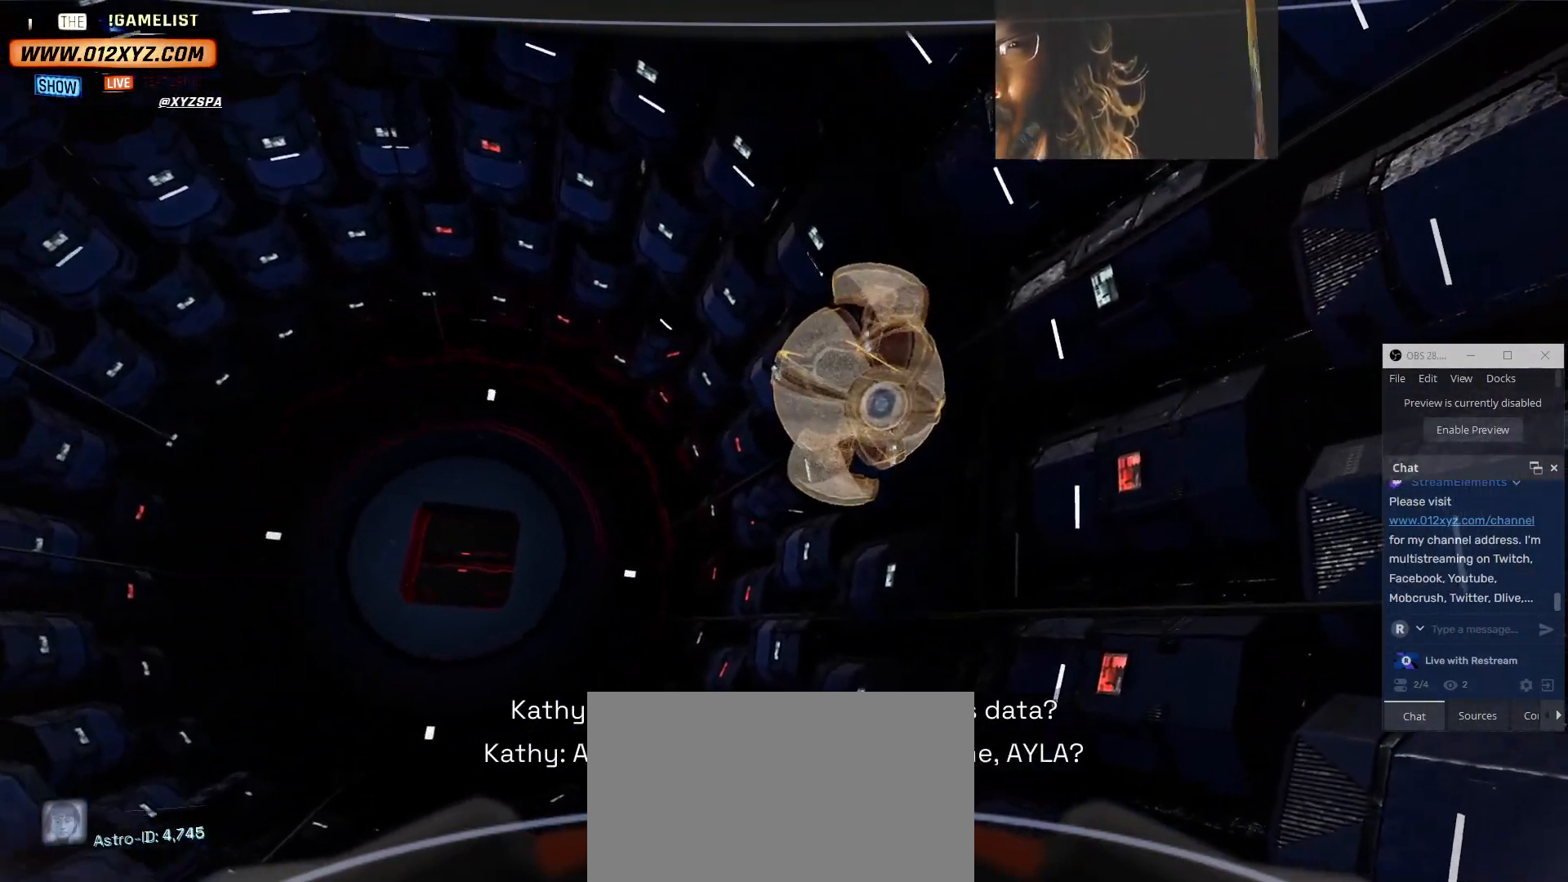
{"keys": [], "mouse": [], "events": []}
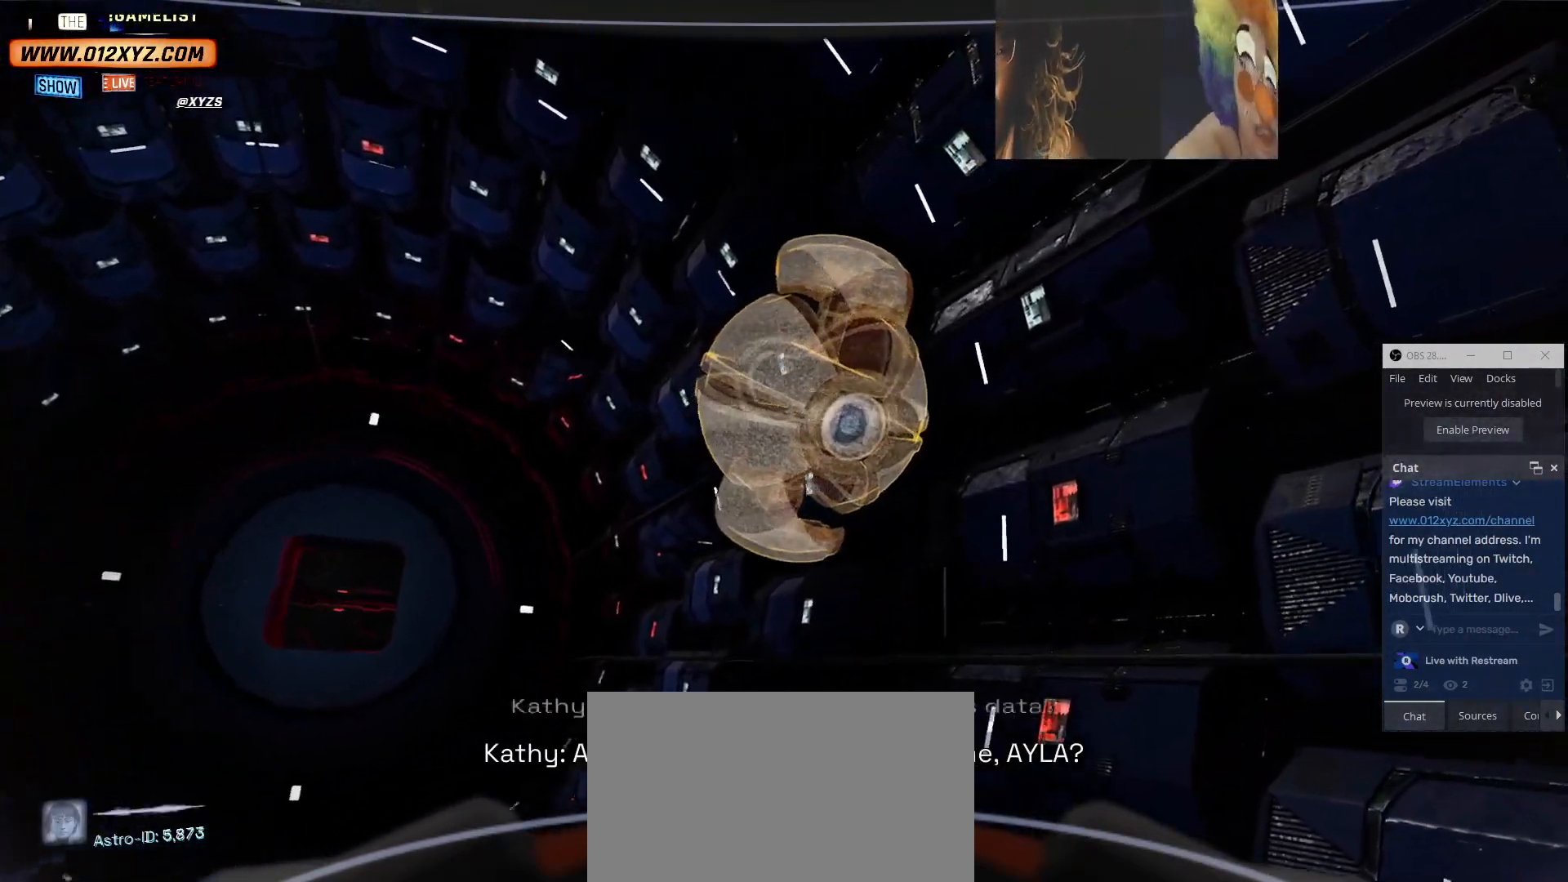
{"keys": [], "mouse": ["left"], "events": [[367, "mouse_left", "down"]]}
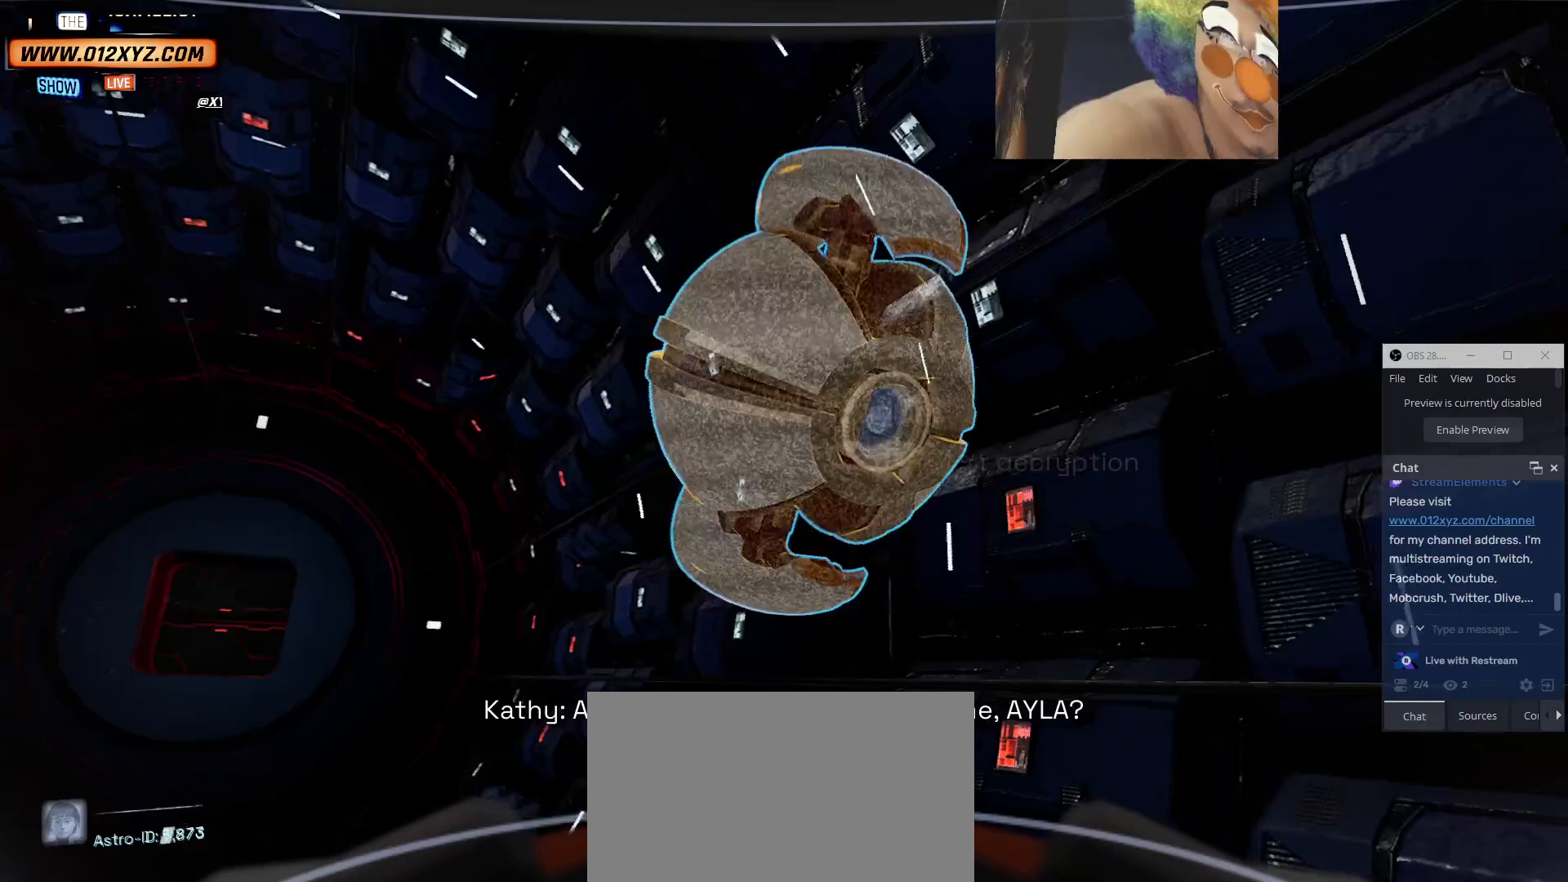
{"keys": ["s"], "mouse": ["left"], "events": [[200, "s", "down"]]}
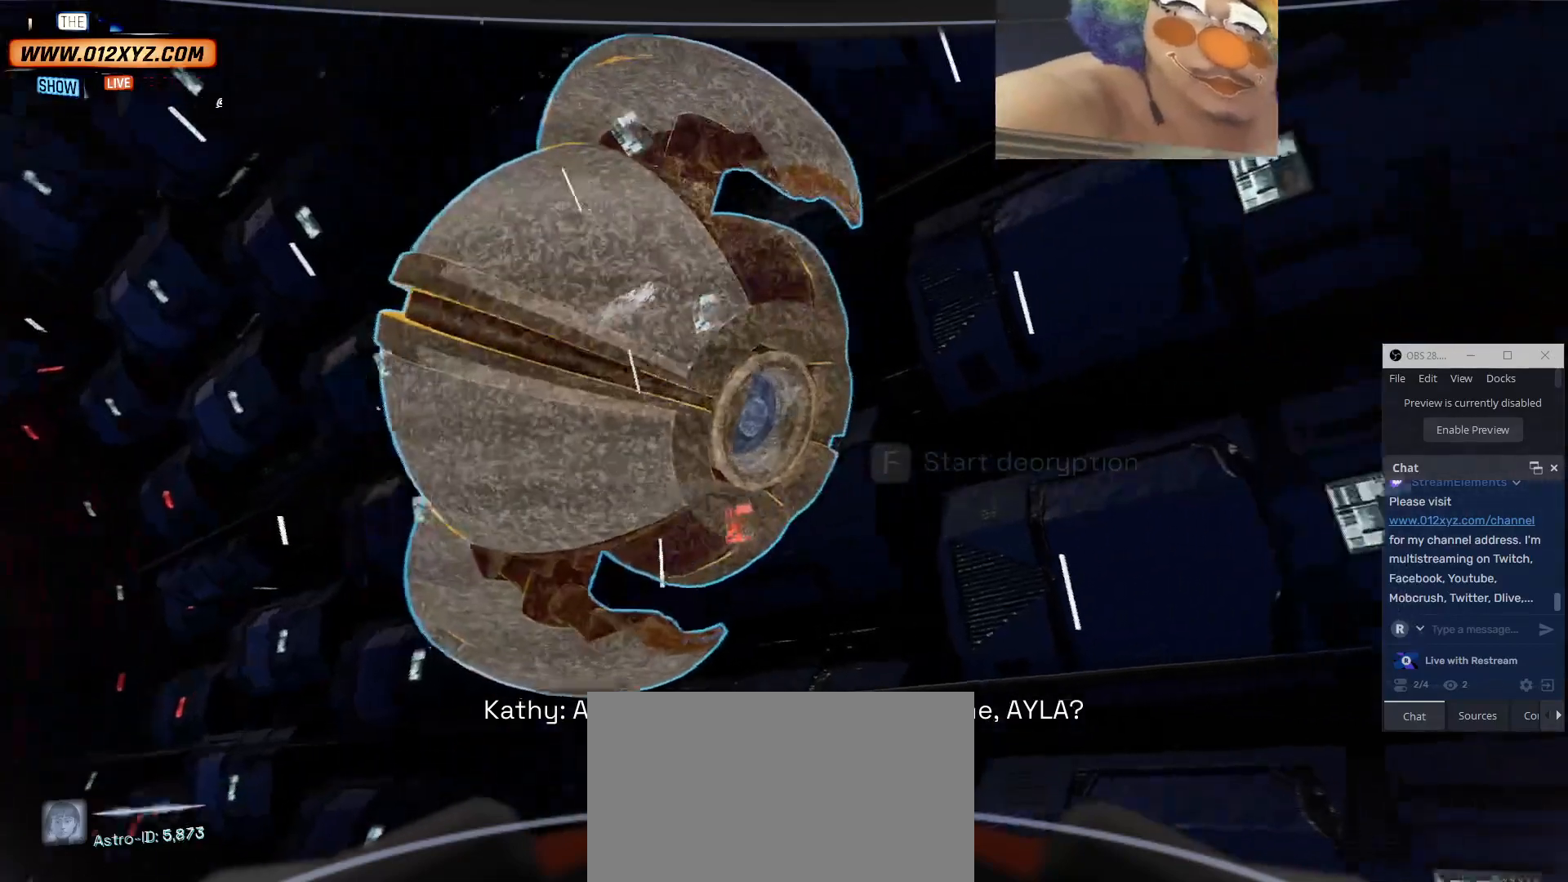
{"keys": [], "mouse": [], "events": [[200, "mouse_left", "up"], [367, "s", "up"]]}